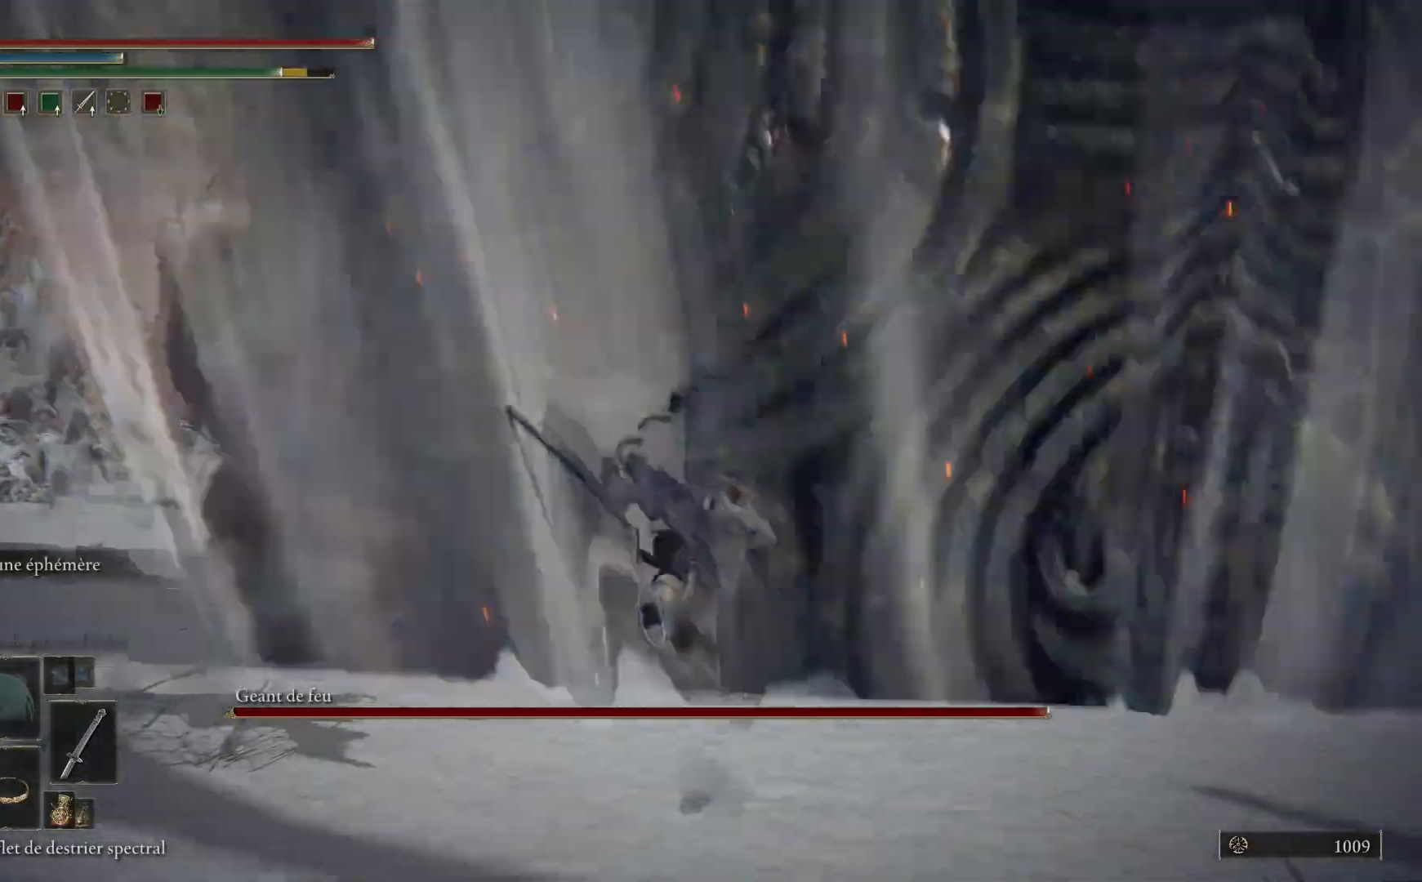
Gameplay with a controller (Xbox layout); each line is a JSON object with the inputs held at the frame after it. "events" lists button and stick changes between this image and that frame as [ms after this image, input, new state], when the widget could be followed in between.
{"buttons": [], "left_stick": "up", "right_stick": "center", "events": [[183, "left_stick", "up"]]}
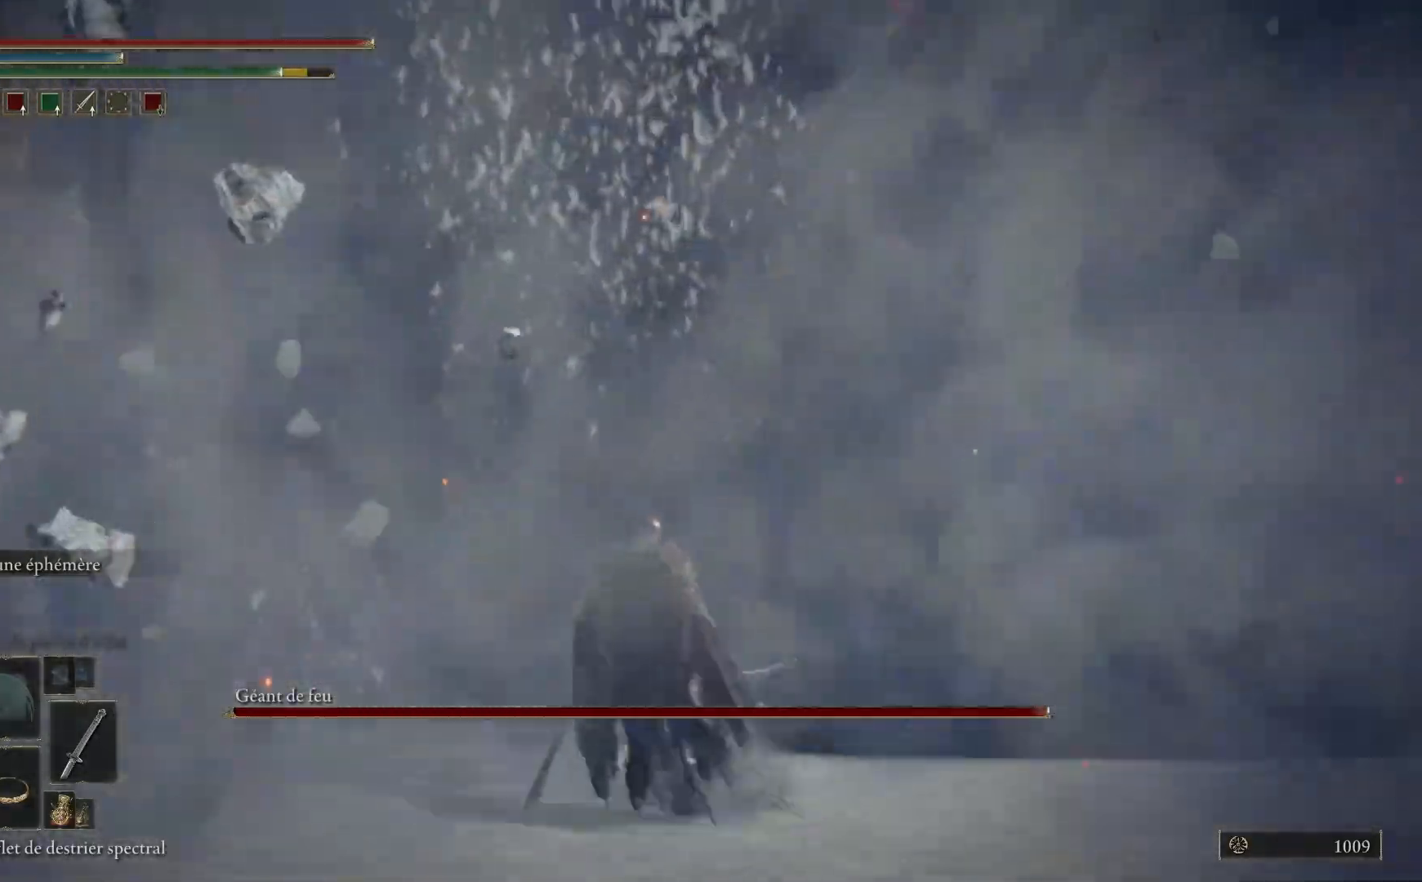
{"buttons": ["B"], "left_stick": "up", "right_stick": "center", "events": [[33, "B", "down"], [217, "left_stick", "up-left"], [417, "left_stick", "up"]]}
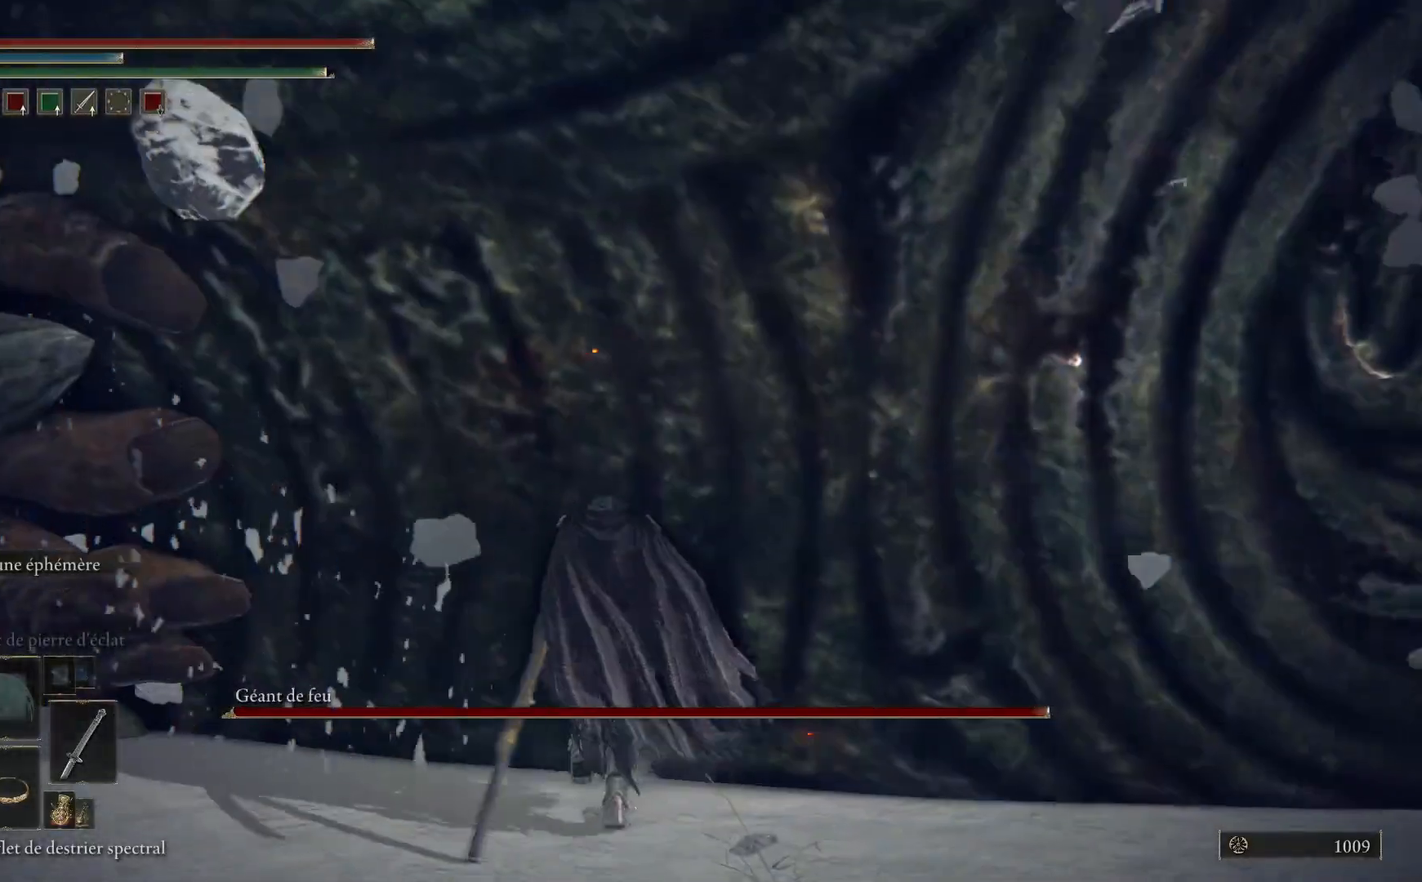
{"buttons": [], "left_stick": "up", "right_stick": "center", "events": [[17, "B", "up"], [67, "B", "down"], [250, "B", "up"]]}
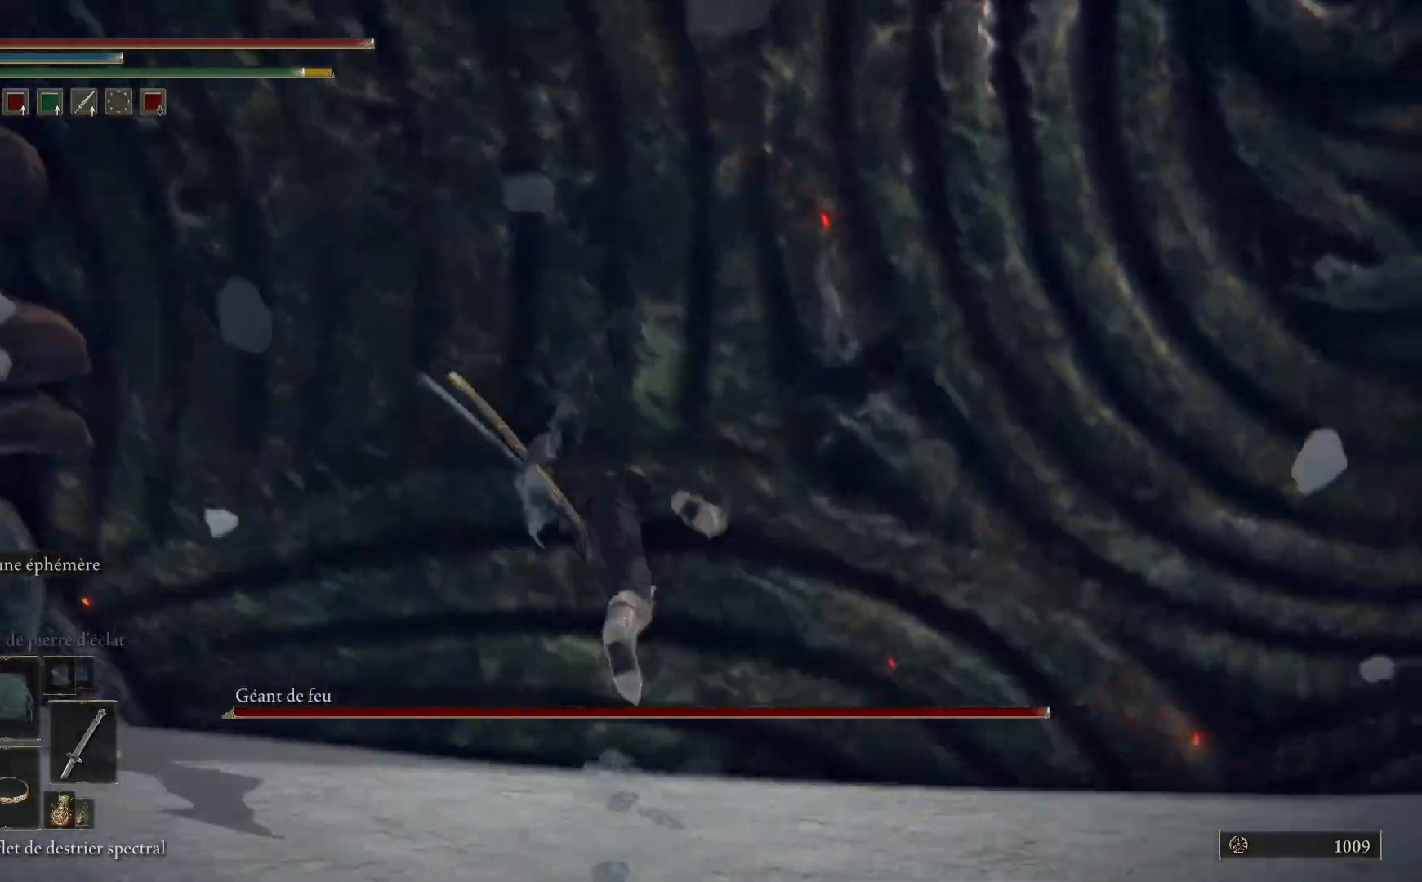
{"buttons": [], "left_stick": "up", "right_stick": "center", "events": [[233, "B", "down"], [383, "B", "up"]]}
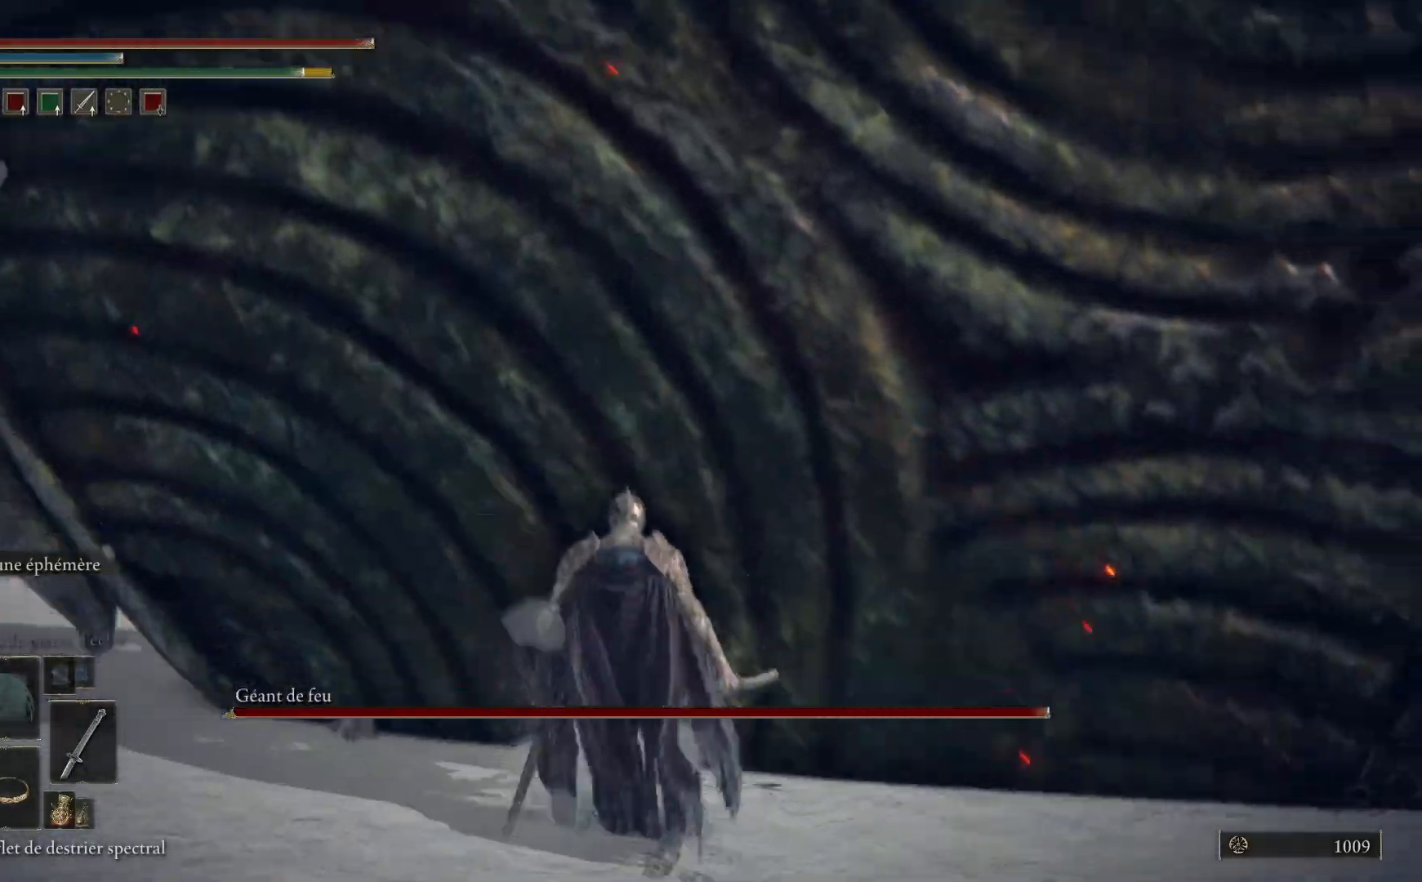
{"buttons": [], "left_stick": "up", "right_stick": "center", "events": [[167, "left_stick", "up-right"], [450, "left_stick", "up"]]}
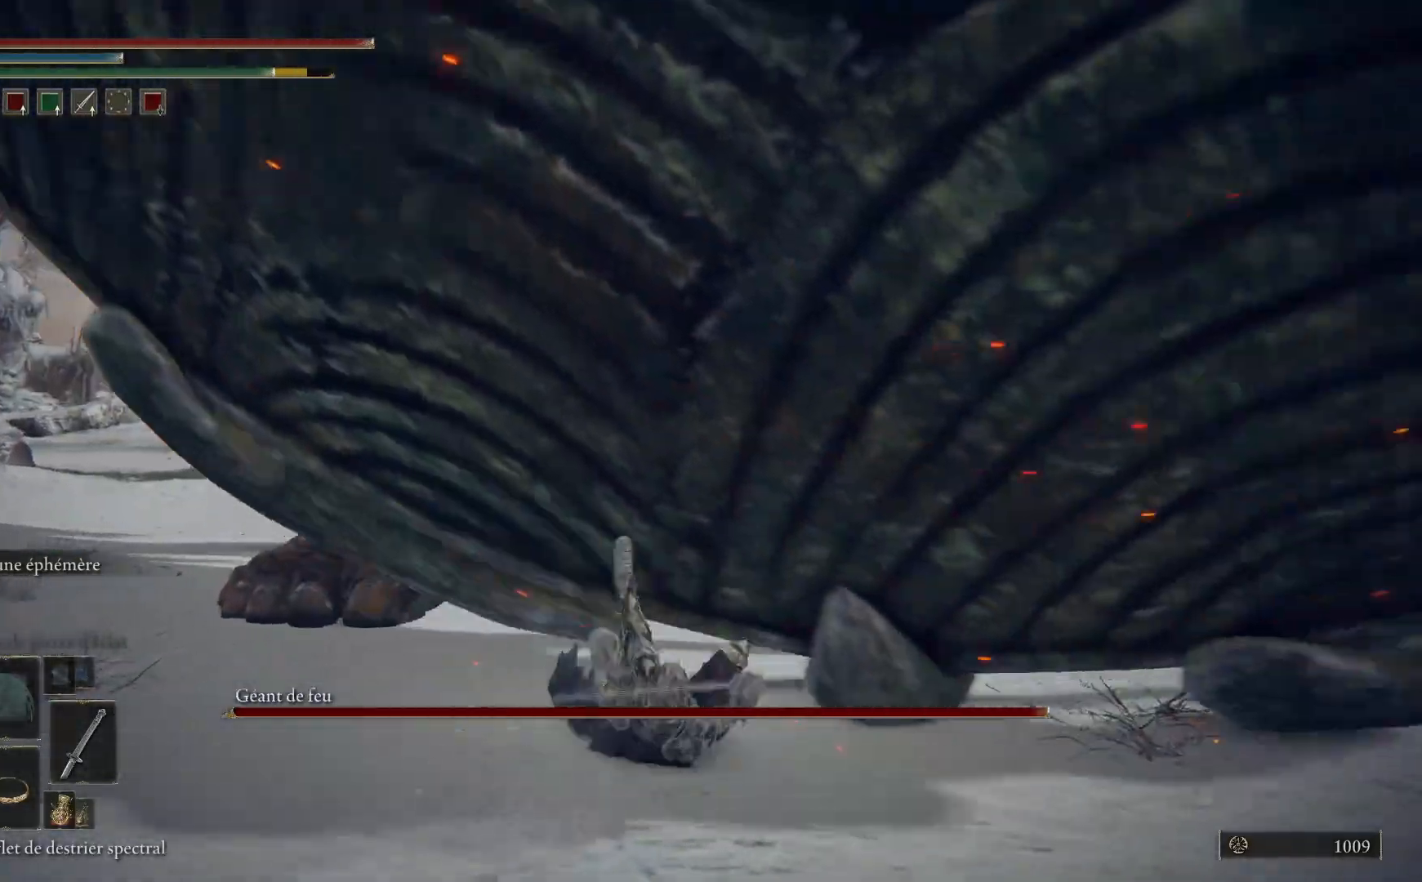
{"buttons": [], "left_stick": "up", "right_stick": "center", "events": [[67, "B", "down"], [267, "B", "up"]]}
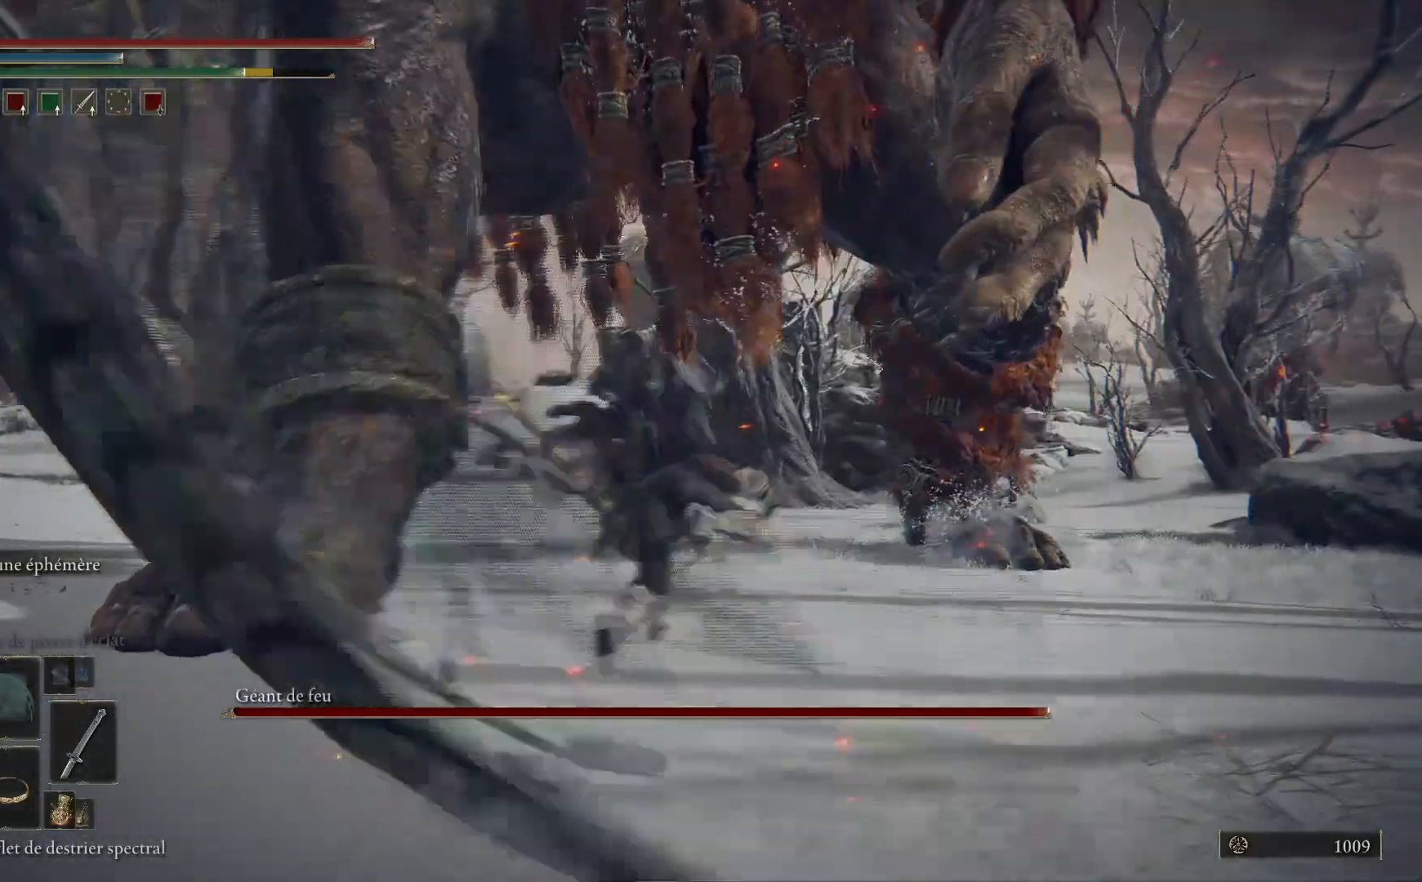
{"buttons": ["B"], "left_stick": "up", "right_stick": "center", "events": [[83, "left_stick", "up-left"], [267, "left_stick", "up"], [333, "B", "down"]]}
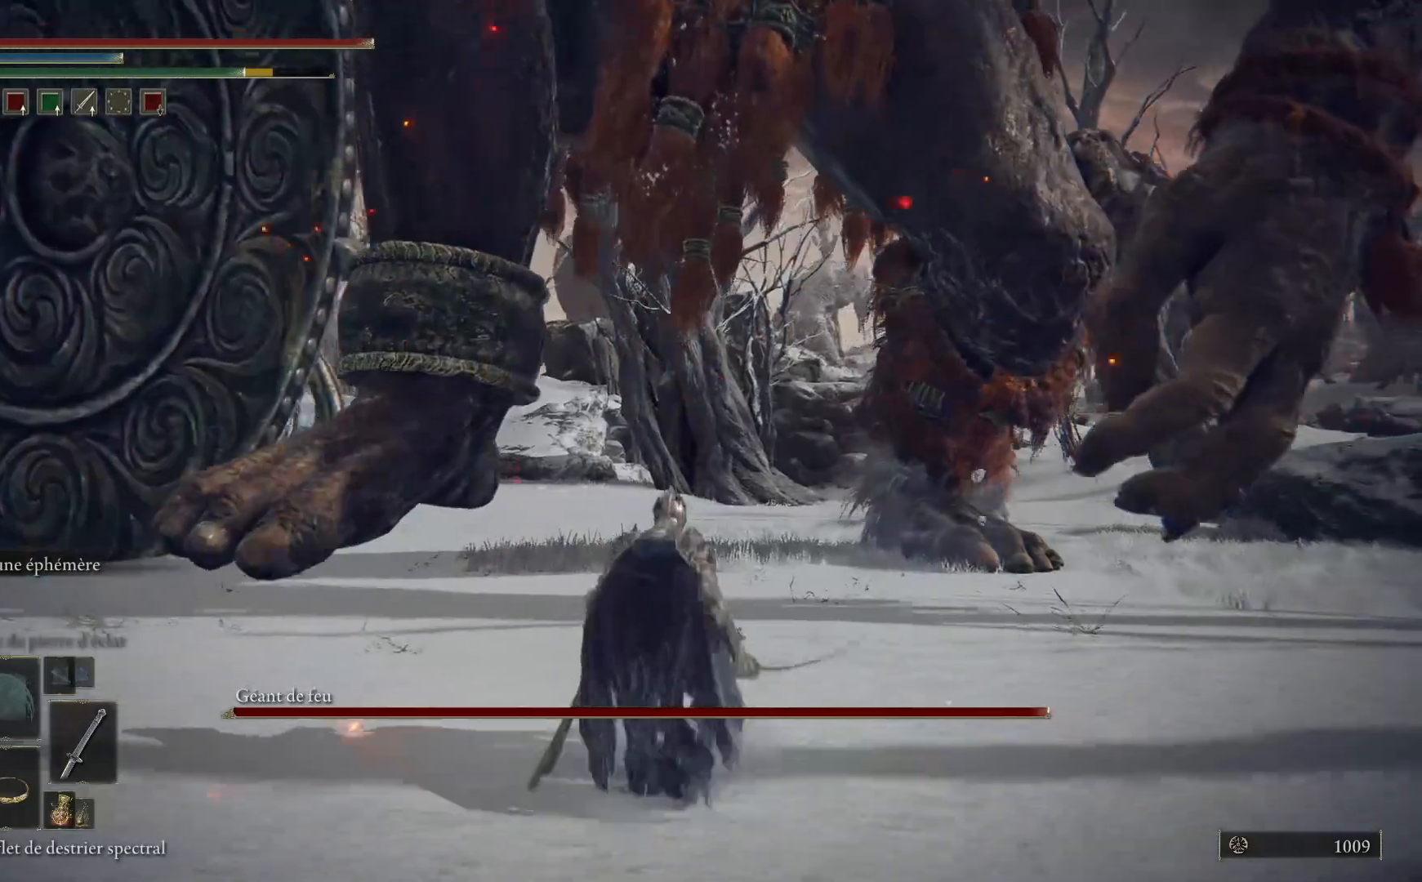
{"buttons": ["B"], "left_stick": "up", "right_stick": "center", "events": []}
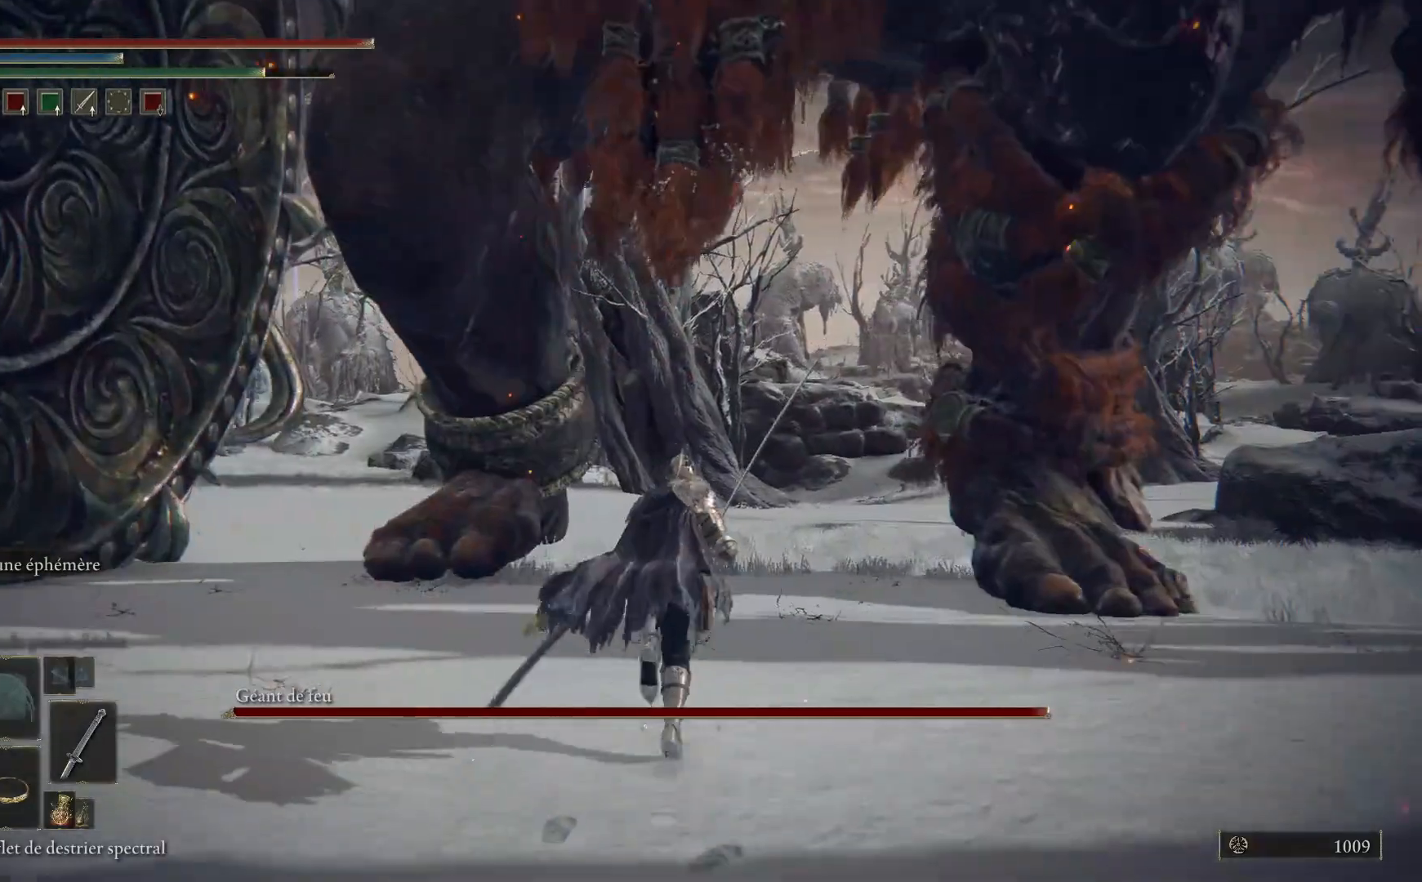
{"buttons": ["B"], "left_stick": "up", "right_stick": "center", "events": []}
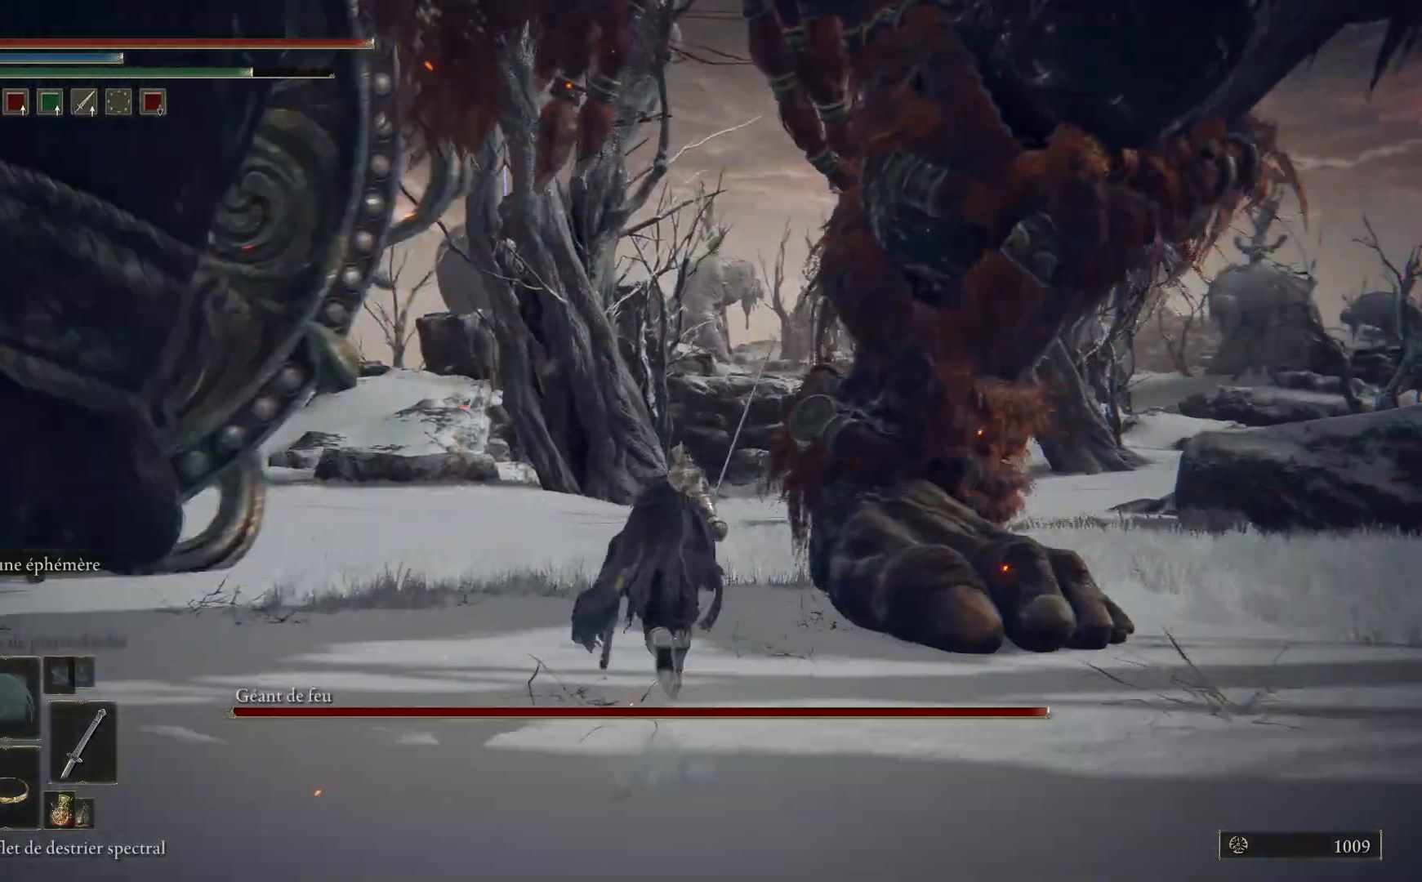
{"buttons": [], "left_stick": "up-right", "right_stick": "center", "events": [[117, "B", "up"], [150, "left_stick", "up-right"]]}
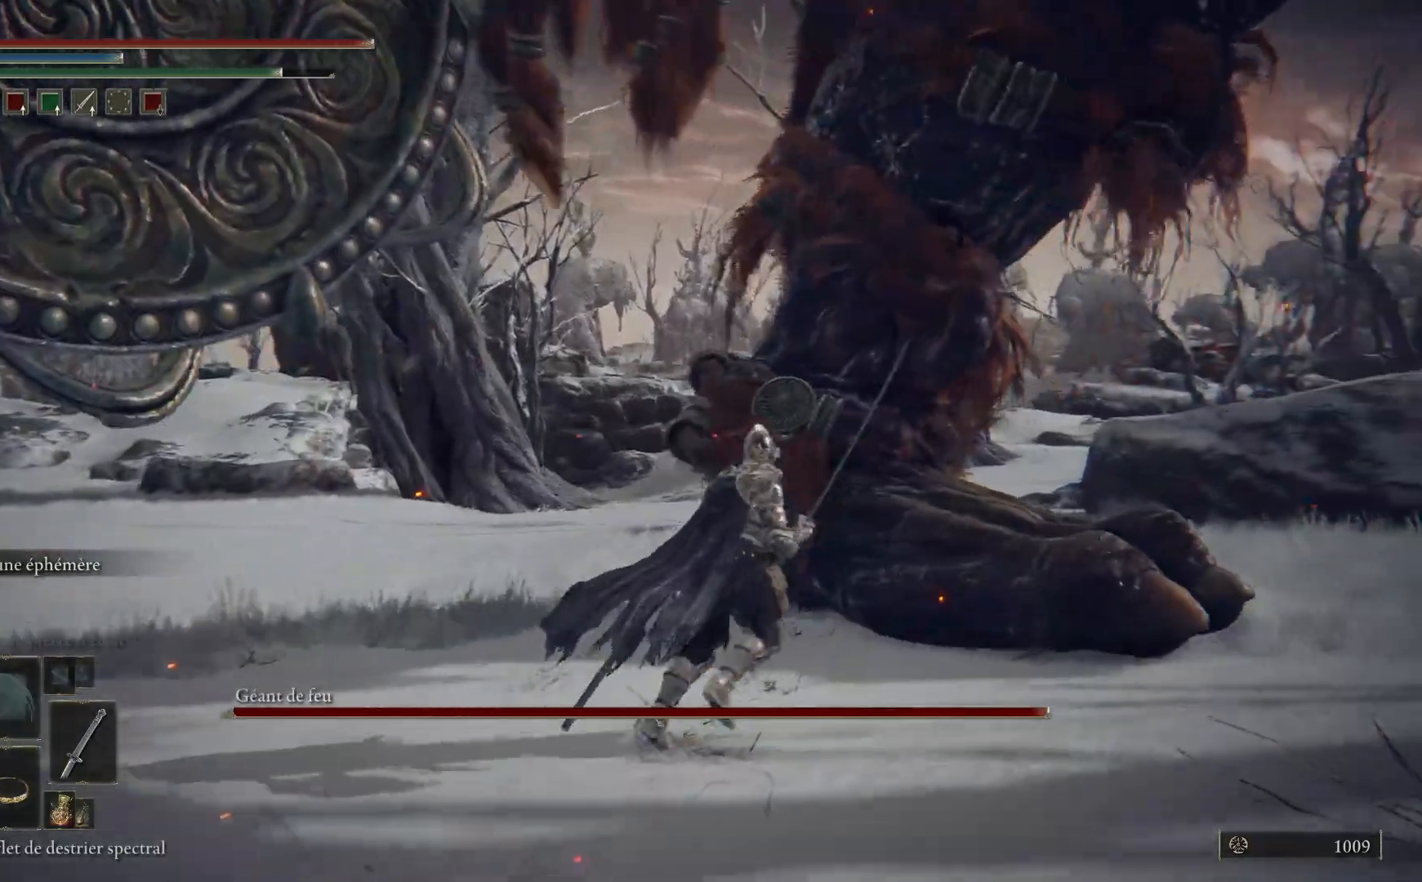
{"buttons": [], "left_stick": "up", "right_stick": "center", "events": [[167, "R1", "down"], [267, "left_stick", "up"], [300, "R1", "up"], [367, "R1", "down"], [483, "R1", "up"]]}
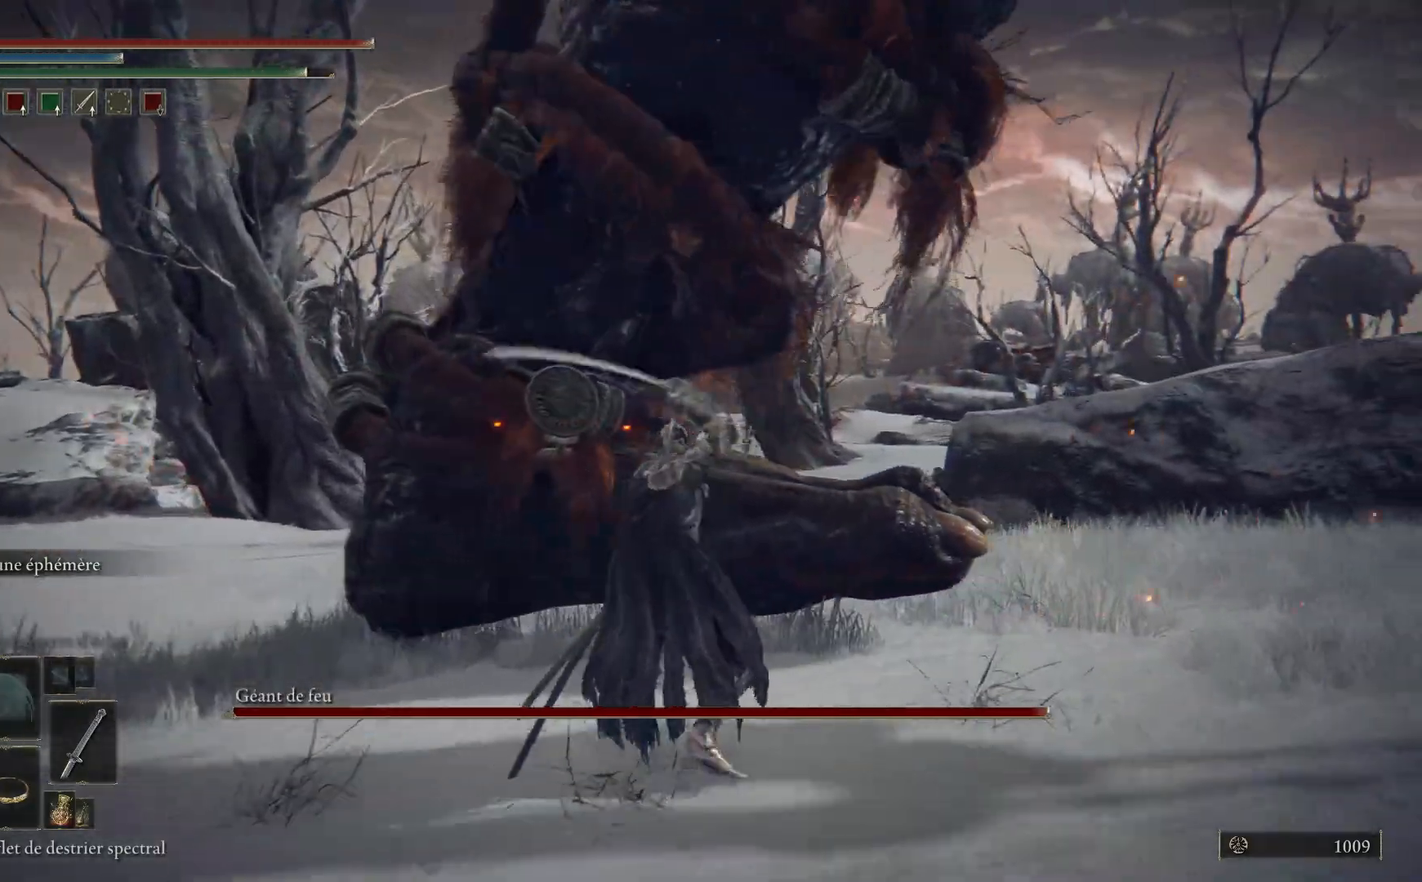
{"buttons": ["R1"], "left_stick": "up", "right_stick": "center", "events": [[67, "R1", "down"], [183, "R1", "up"], [233, "right_stick", "left"], [400, "right_stick", "center"], [417, "R1", "down"]]}
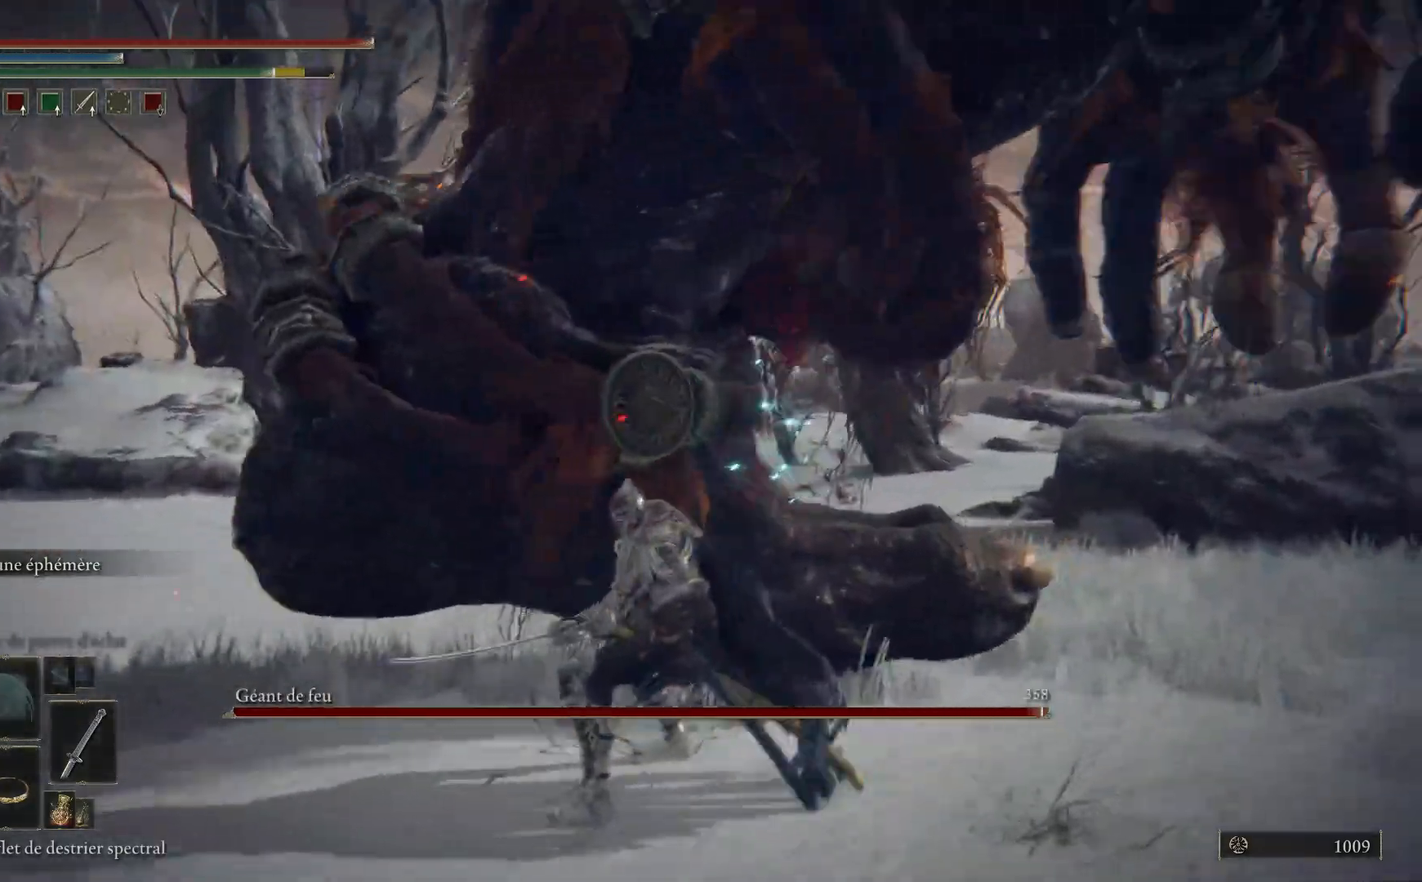
{"buttons": [], "left_stick": "up", "right_stick": "center", "events": [[17, "R1", "up"], [67, "R1", "down"], [167, "R1", "up"], [233, "R1", "down"], [300, "R1", "up"], [383, "R1", "down"], [483, "R1", "up"]]}
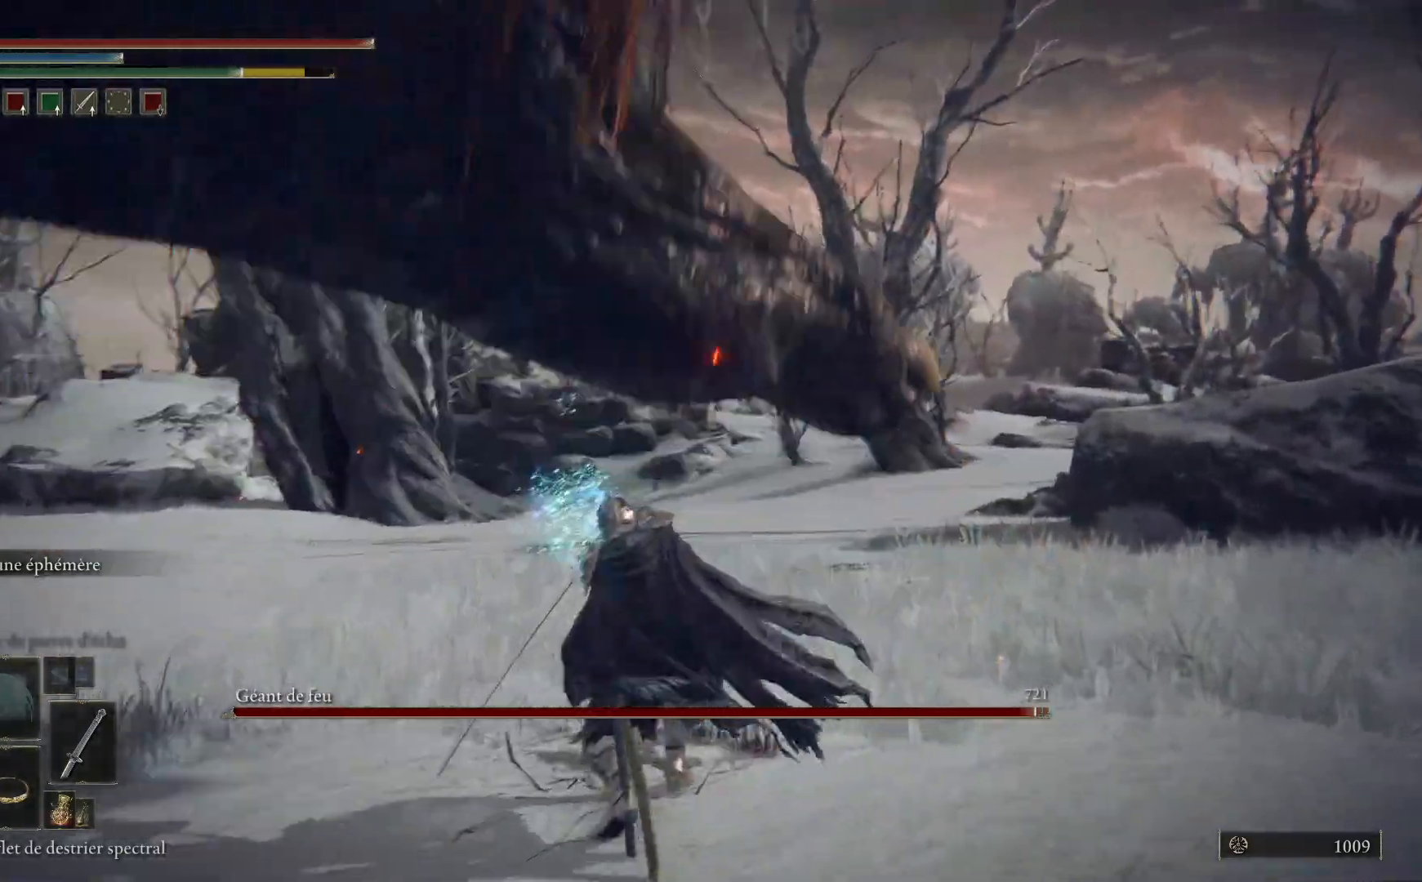
{"buttons": ["B"], "left_stick": "up", "right_stick": "center", "events": [[17, "right_stick", "left"], [50, "R1", "down"], [150, "right_stick", "center"], [167, "R1", "up"], [400, "B", "down"]]}
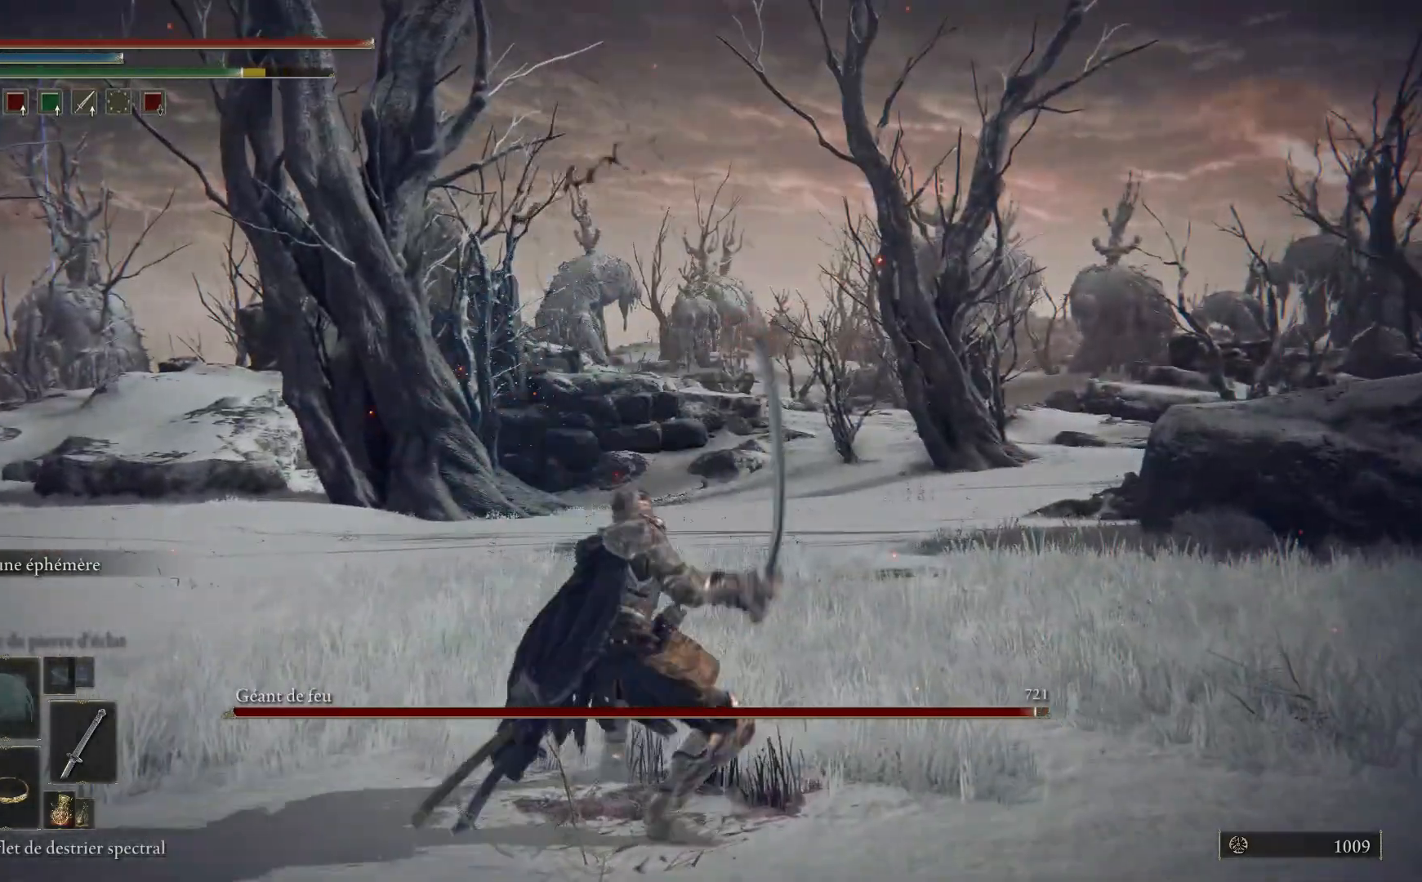
{"buttons": ["B"], "left_stick": "up", "right_stick": "center", "events": [[33, "B", "up"], [433, "B", "down"]]}
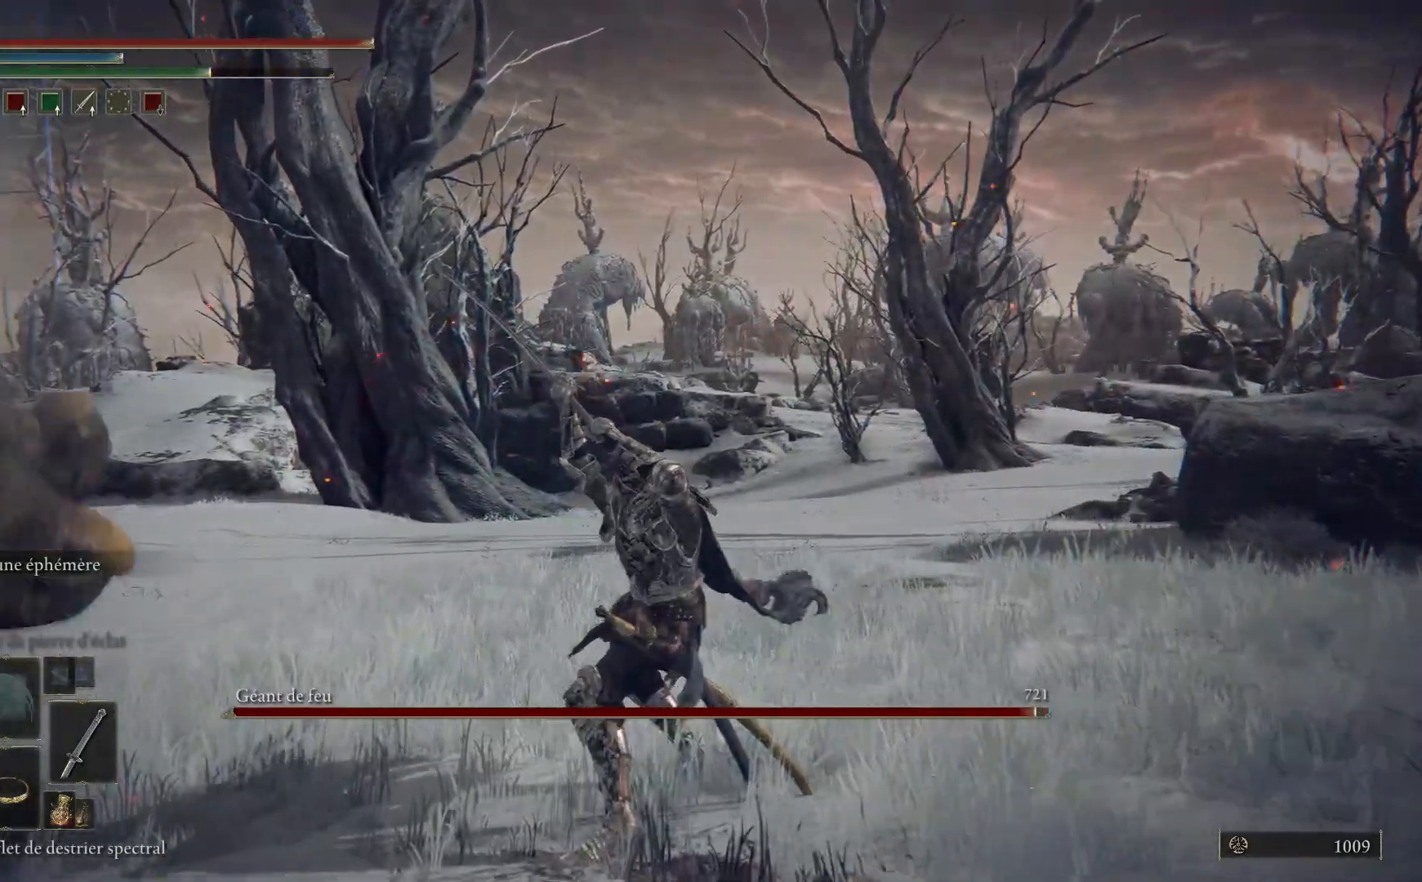
{"buttons": [], "left_stick": "up", "right_stick": "left", "events": [[33, "B", "up"], [100, "B", "down"], [200, "B", "up"], [500, "right_stick", "left"]]}
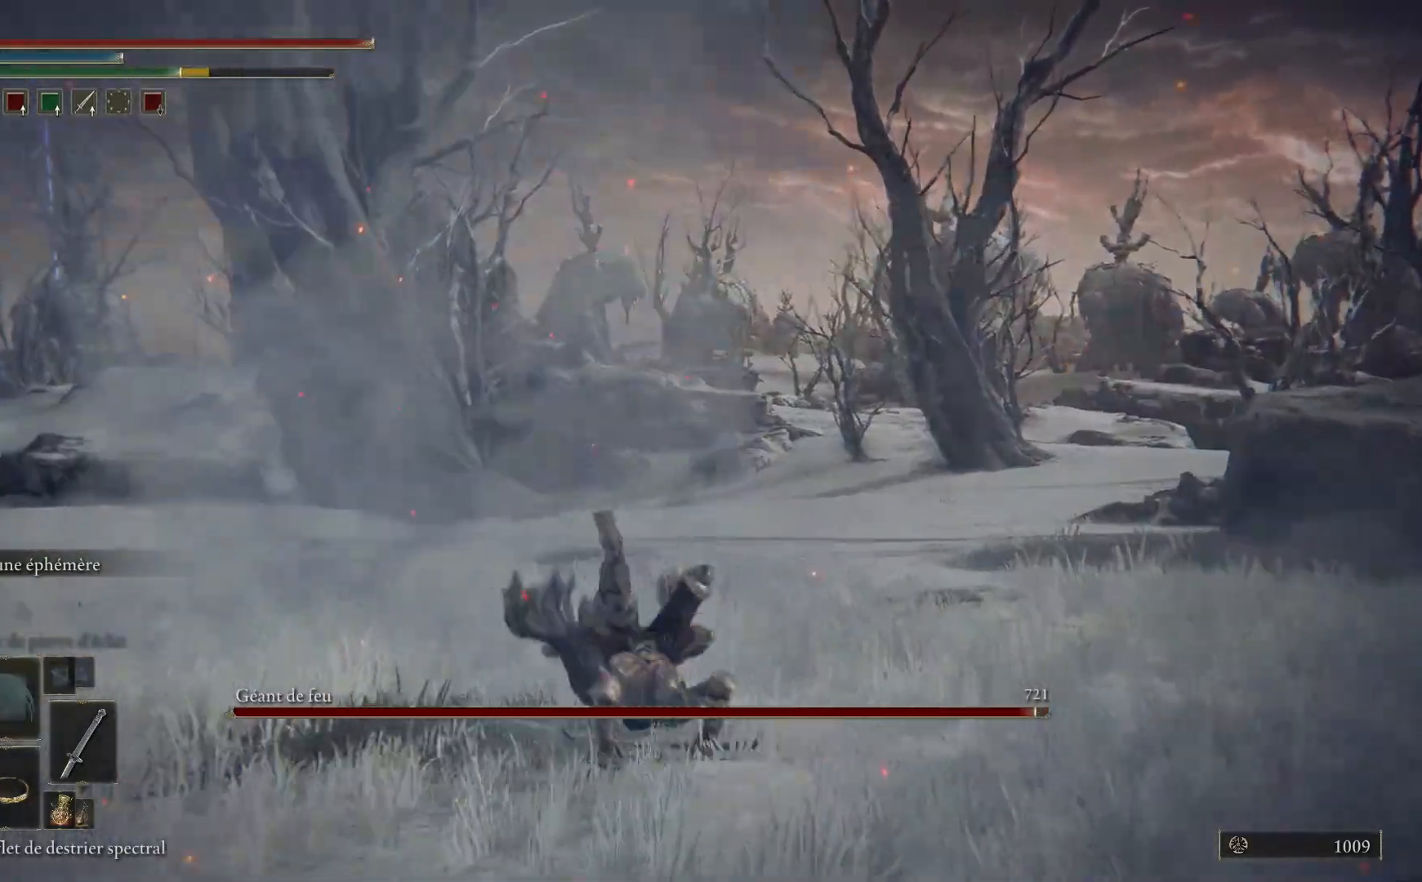
{"buttons": [], "left_stick": "up-left", "right_stick": "left", "events": [[50, "left_stick", "up-left"]]}
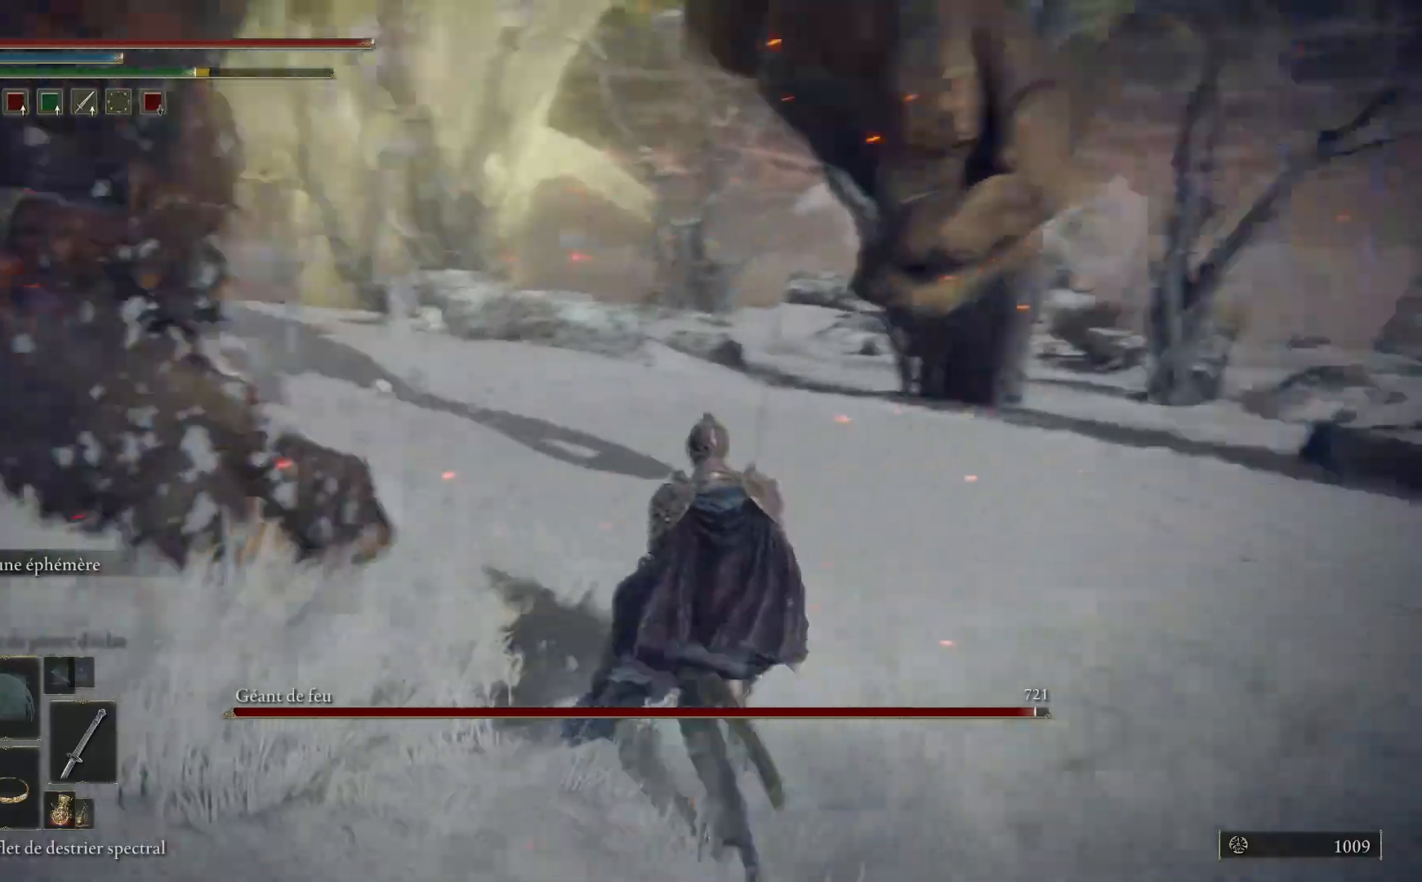
{"buttons": [], "left_stick": "up", "right_stick": "center", "events": [[133, "left_stick", "up"], [217, "right_stick", "down-left"], [300, "R3", "down"], [333, "right_stick", "center"], [367, "R3", "up"]]}
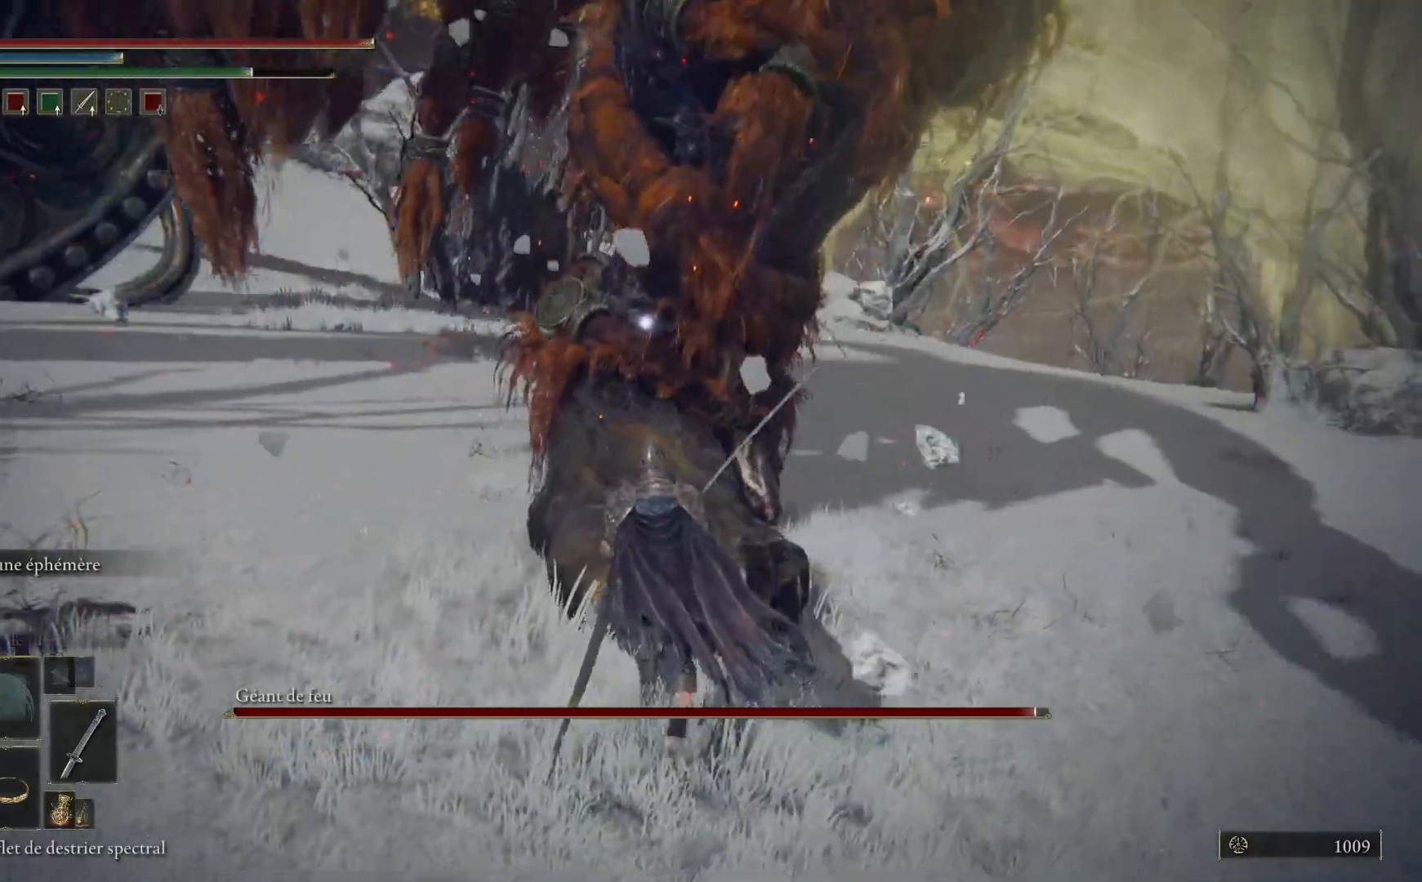
{"buttons": ["R1"], "left_stick": "up", "right_stick": "center", "events": [[150, "R1", "down"], [233, "R1", "up"], [317, "R1", "down"], [383, "R1", "up"], [450, "R1", "down"]]}
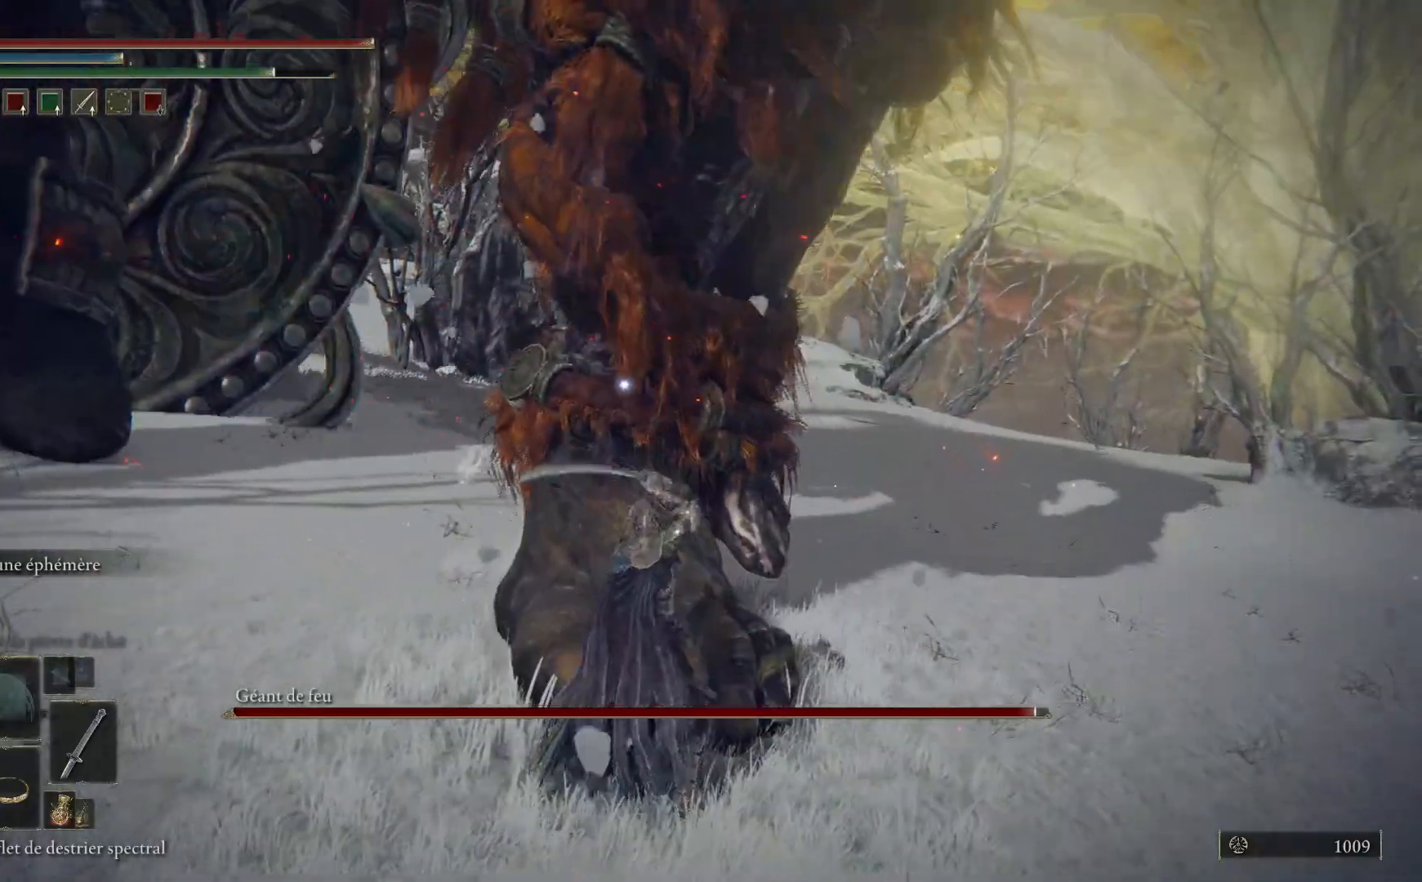
{"buttons": ["R1"], "left_stick": "up", "right_stick": "center", "events": [[17, "R1", "up"], [117, "R1", "down"], [183, "R1", "up"], [250, "R1", "down"], [350, "R1", "up"], [417, "R1", "down"]]}
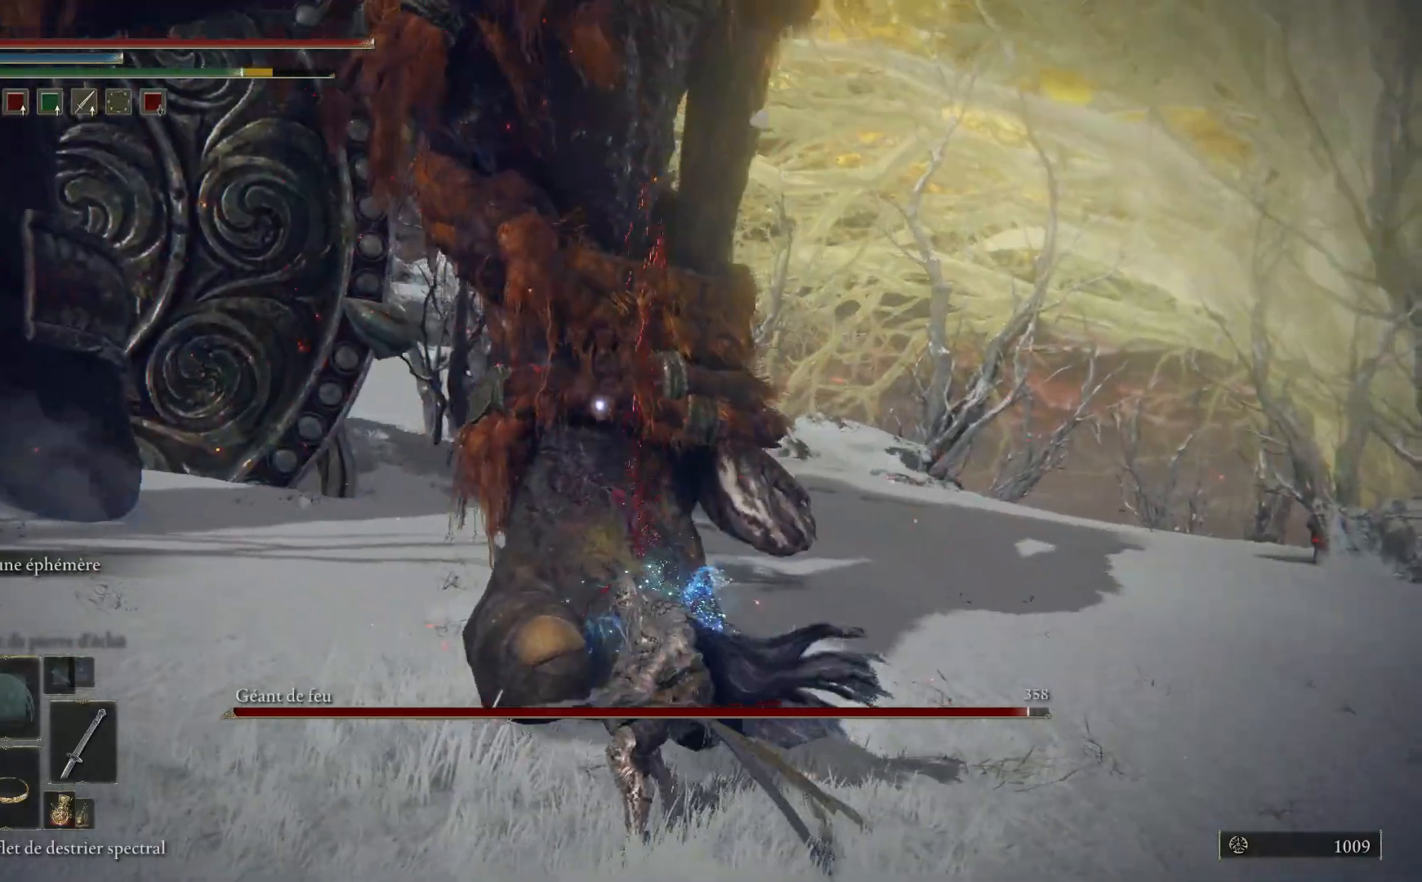
{"buttons": ["R1"], "left_stick": "up", "right_stick": "center", "events": [[17, "R1", "up"], [100, "R1", "down"], [183, "R1", "up"], [250, "R1", "down"], [350, "R1", "up"], [417, "R1", "down"]]}
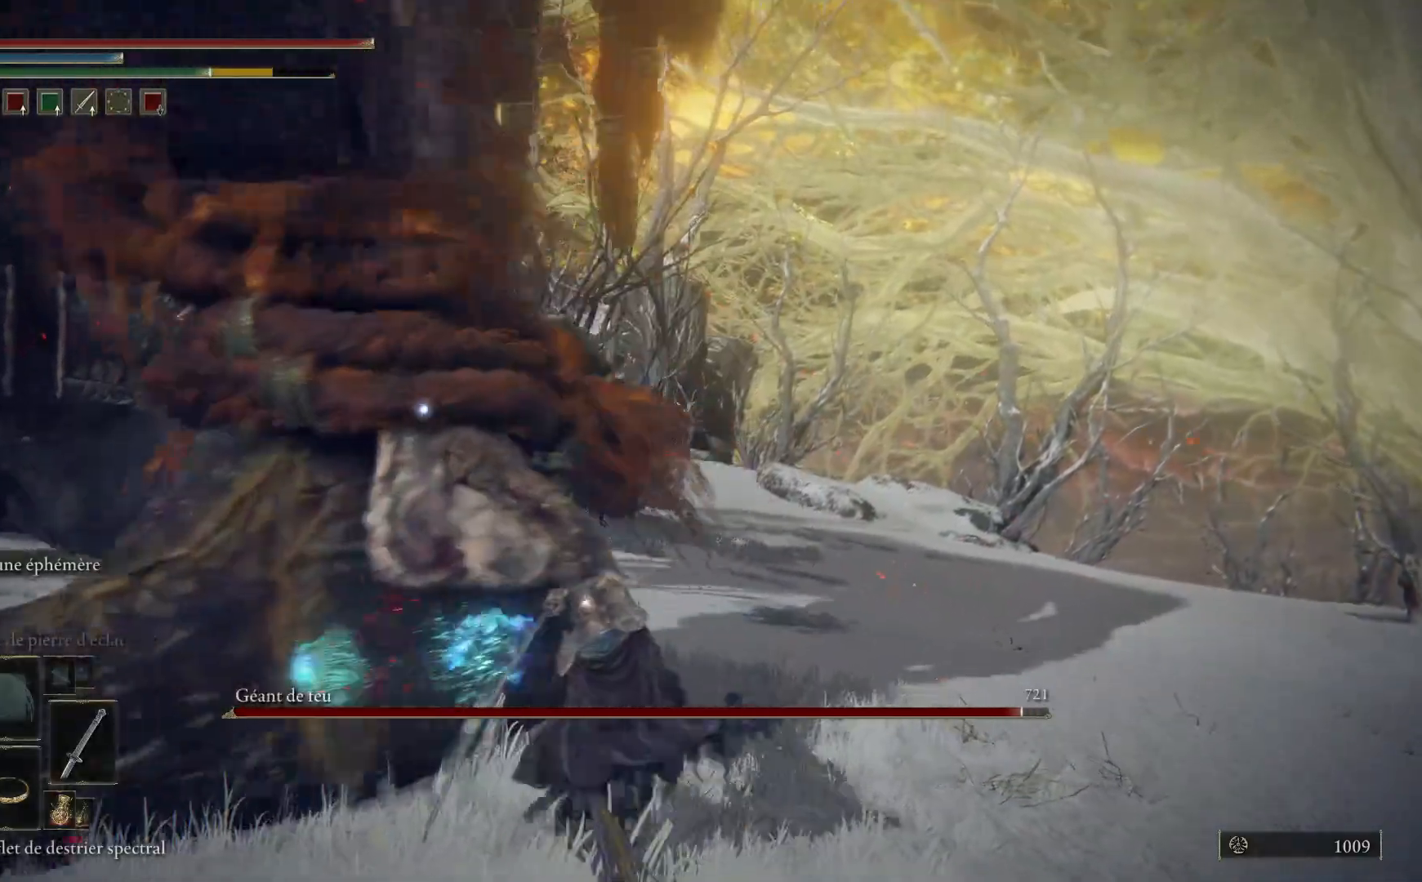
{"buttons": ["R1"], "left_stick": "up-left", "right_stick": "center", "events": [[17, "R1", "up"], [100, "R1", "down"], [200, "R1", "up"], [283, "R1", "down"], [333, "left_stick", "up-left"], [383, "R1", "up"], [467, "R1", "down"]]}
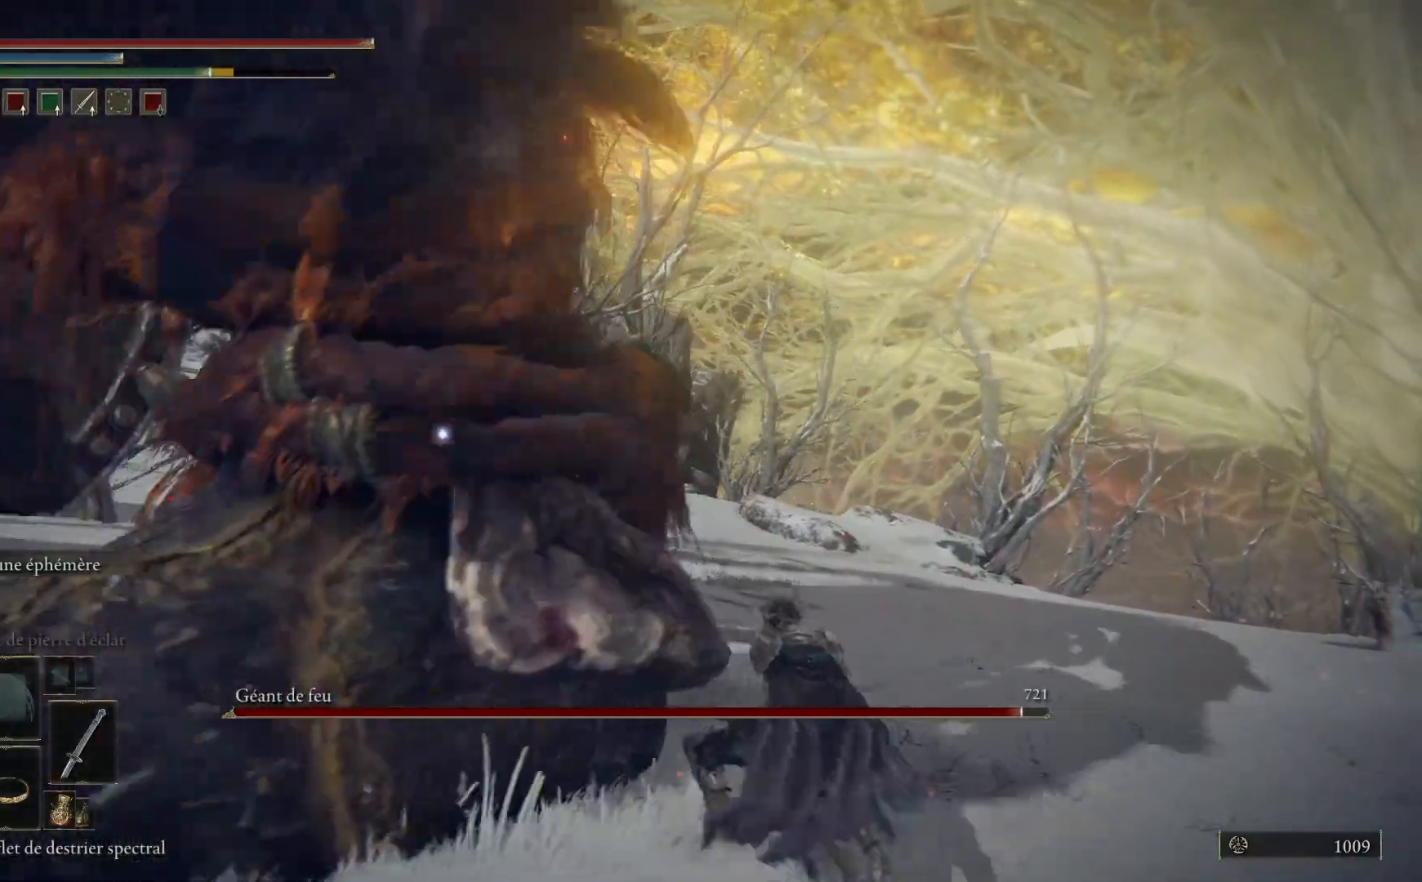
{"buttons": [], "left_stick": "up-left", "right_stick": "center", "events": [[50, "R1", "up"], [150, "R1", "down"], [233, "R1", "up"], [317, "R1", "down"], [417, "R1", "up"]]}
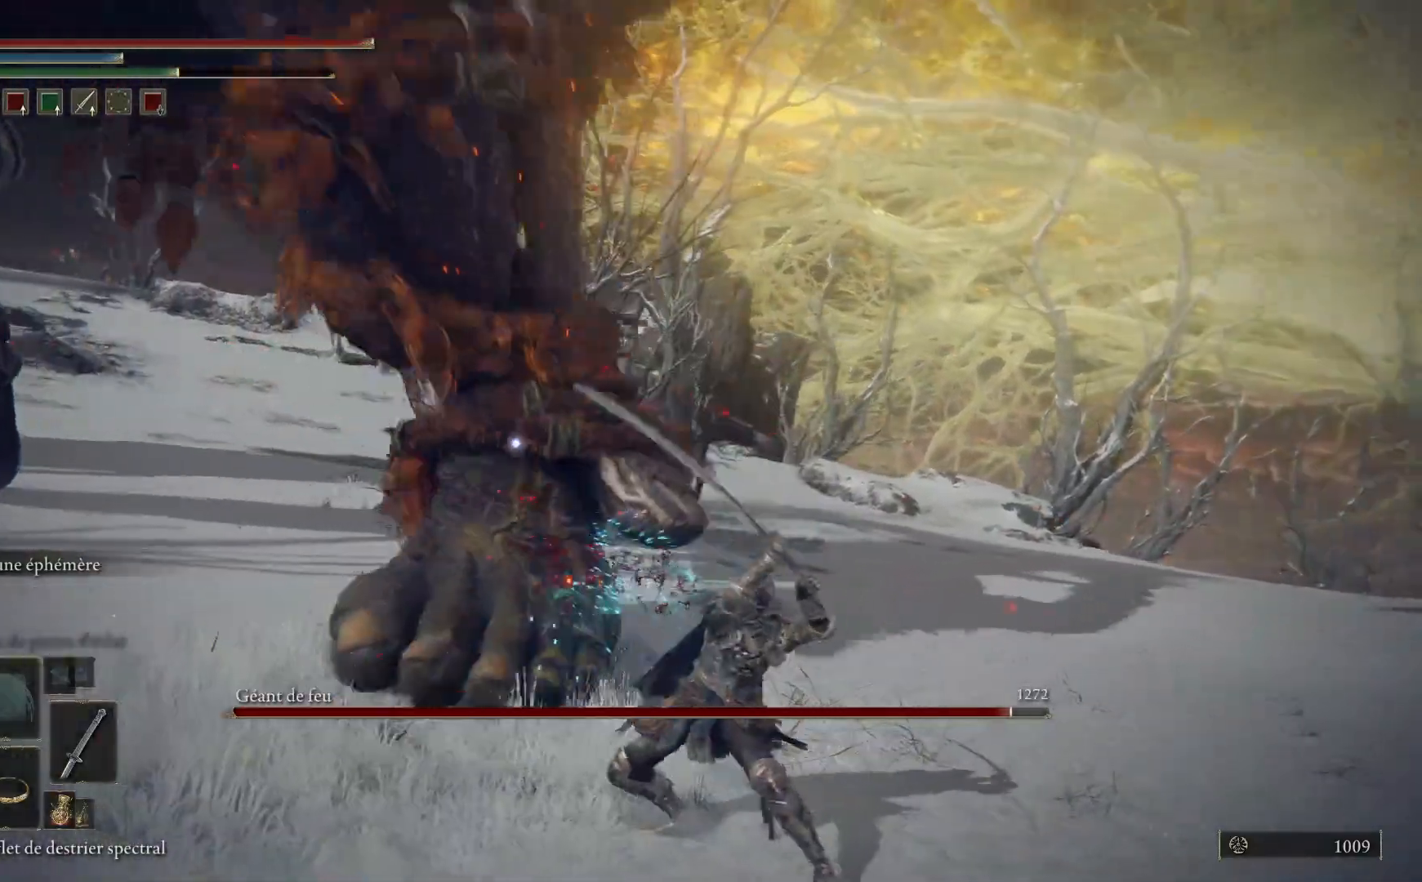
{"buttons": [], "left_stick": "up-right", "right_stick": "center", "events": [[17, "R1", "down"], [83, "R1", "up"], [367, "left_stick", "up-right"]]}
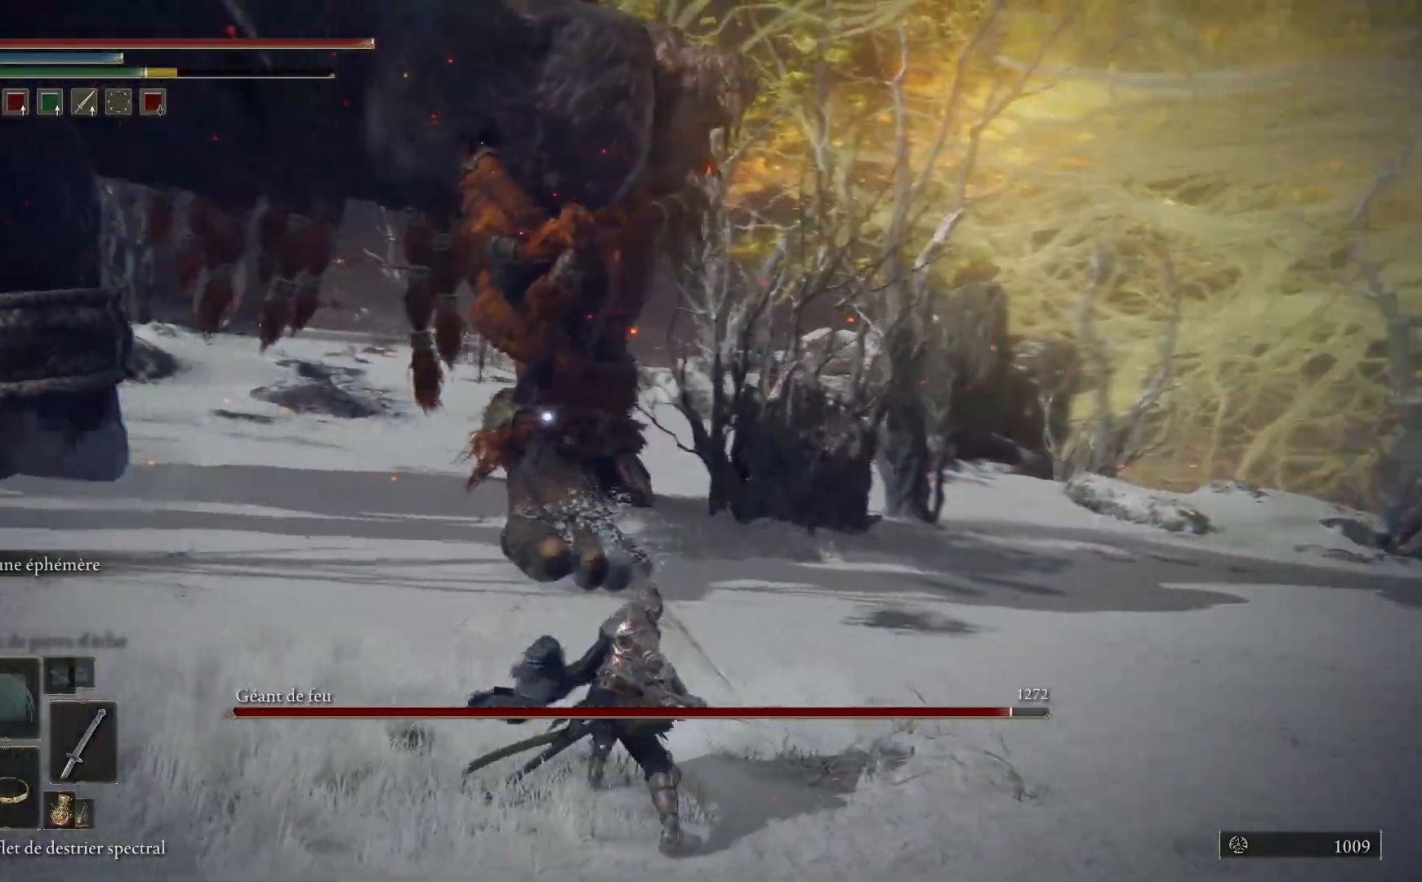
{"buttons": ["B"], "left_stick": "up-right", "right_stick": "center", "events": [[33, "B", "down"], [167, "B", "up"], [233, "B", "down"], [367, "B", "up"], [450, "B", "down"]]}
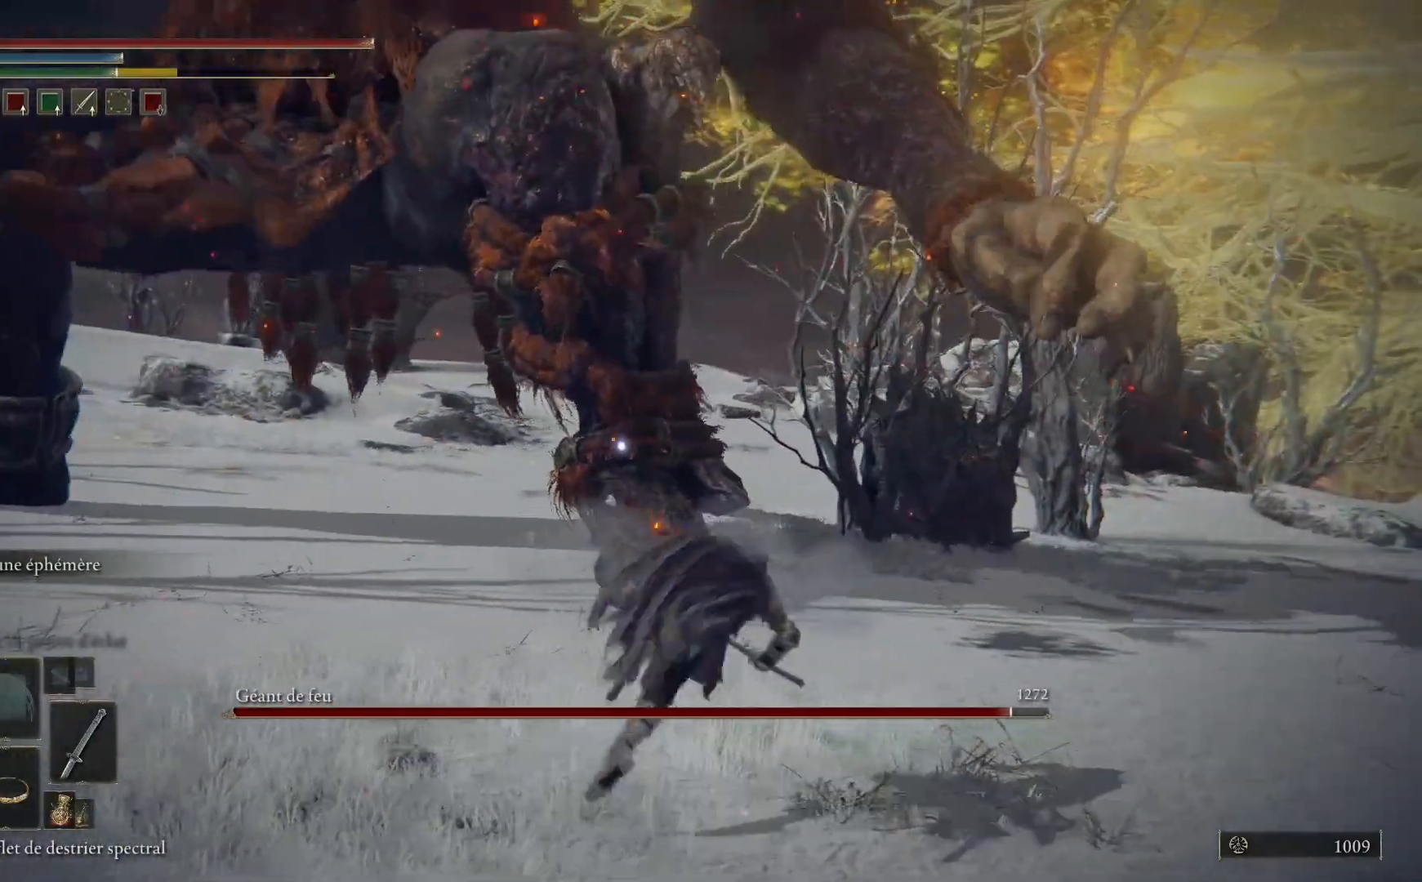
{"buttons": [], "left_stick": "up-right", "right_stick": "center", "events": [[117, "B", "up"]]}
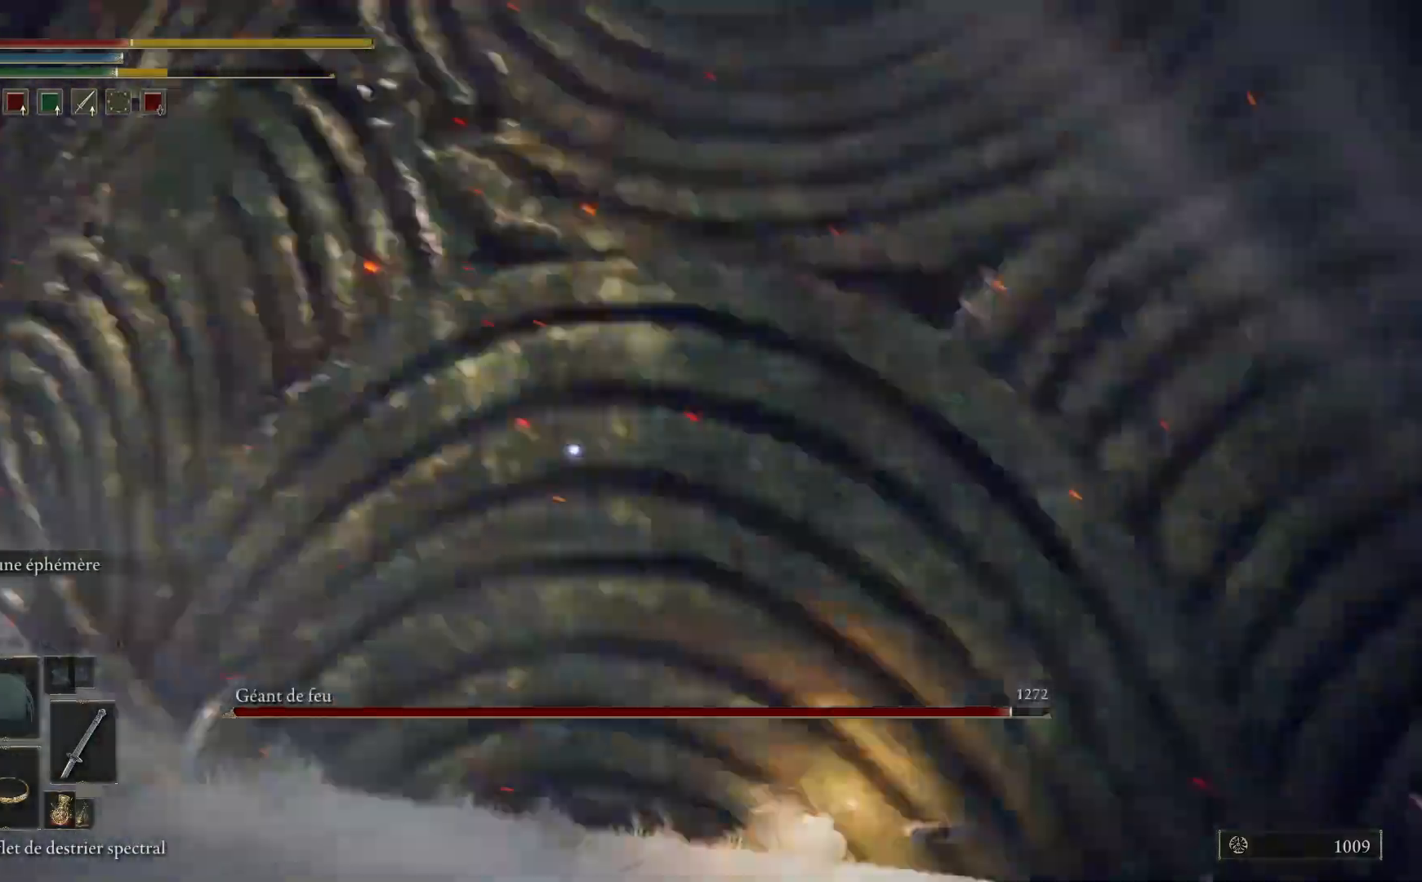
{"buttons": [], "left_stick": "center", "right_stick": "center", "events": [[133, "B", "down"], [300, "B", "up"], [433, "left_stick", "center"]]}
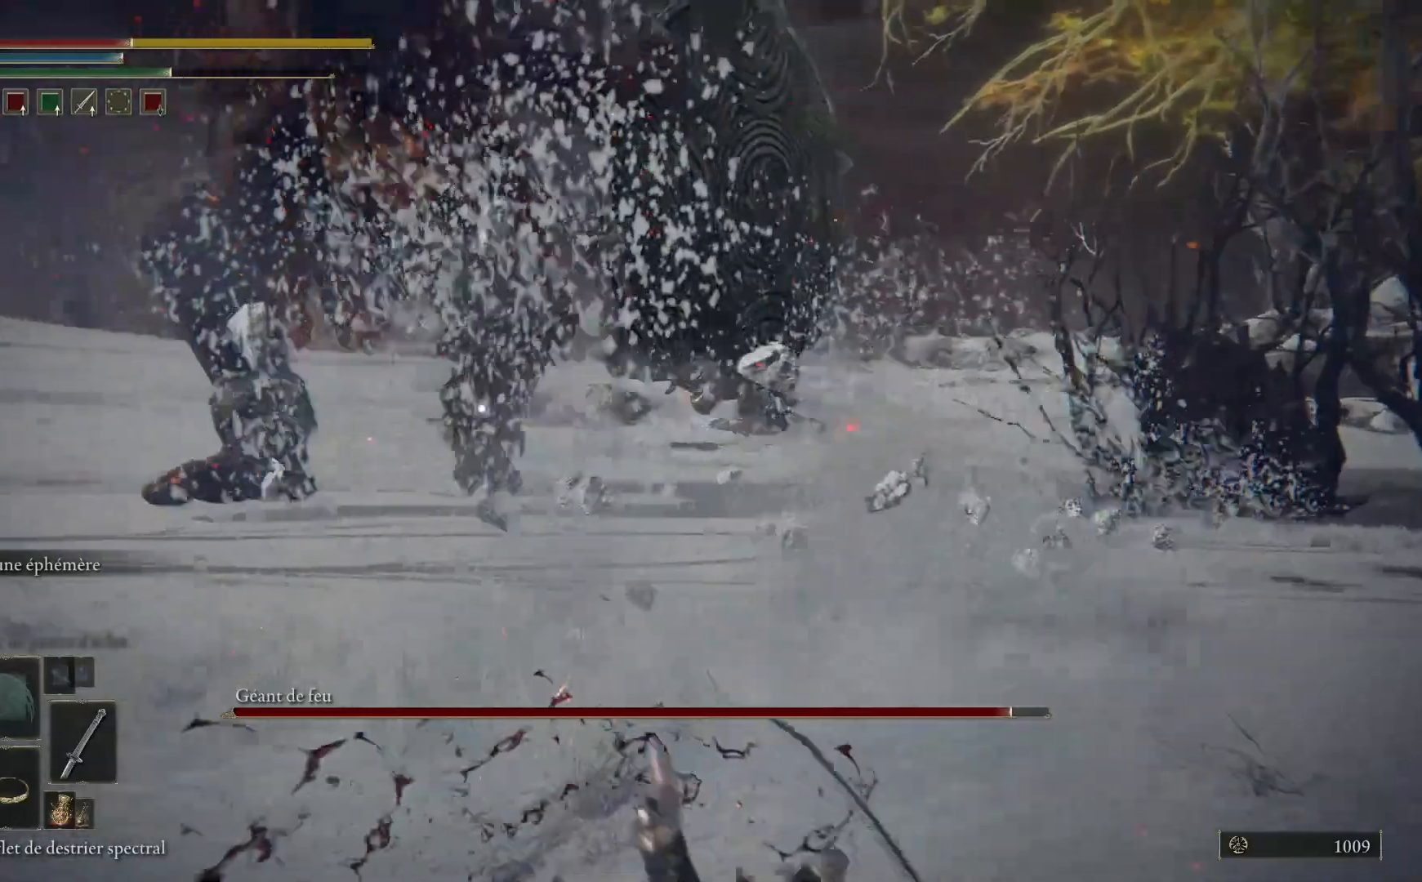
{"buttons": [], "left_stick": "down", "right_stick": "center", "events": [[200, "left_stick", "down"], [250, "B", "down"], [400, "B", "up"]]}
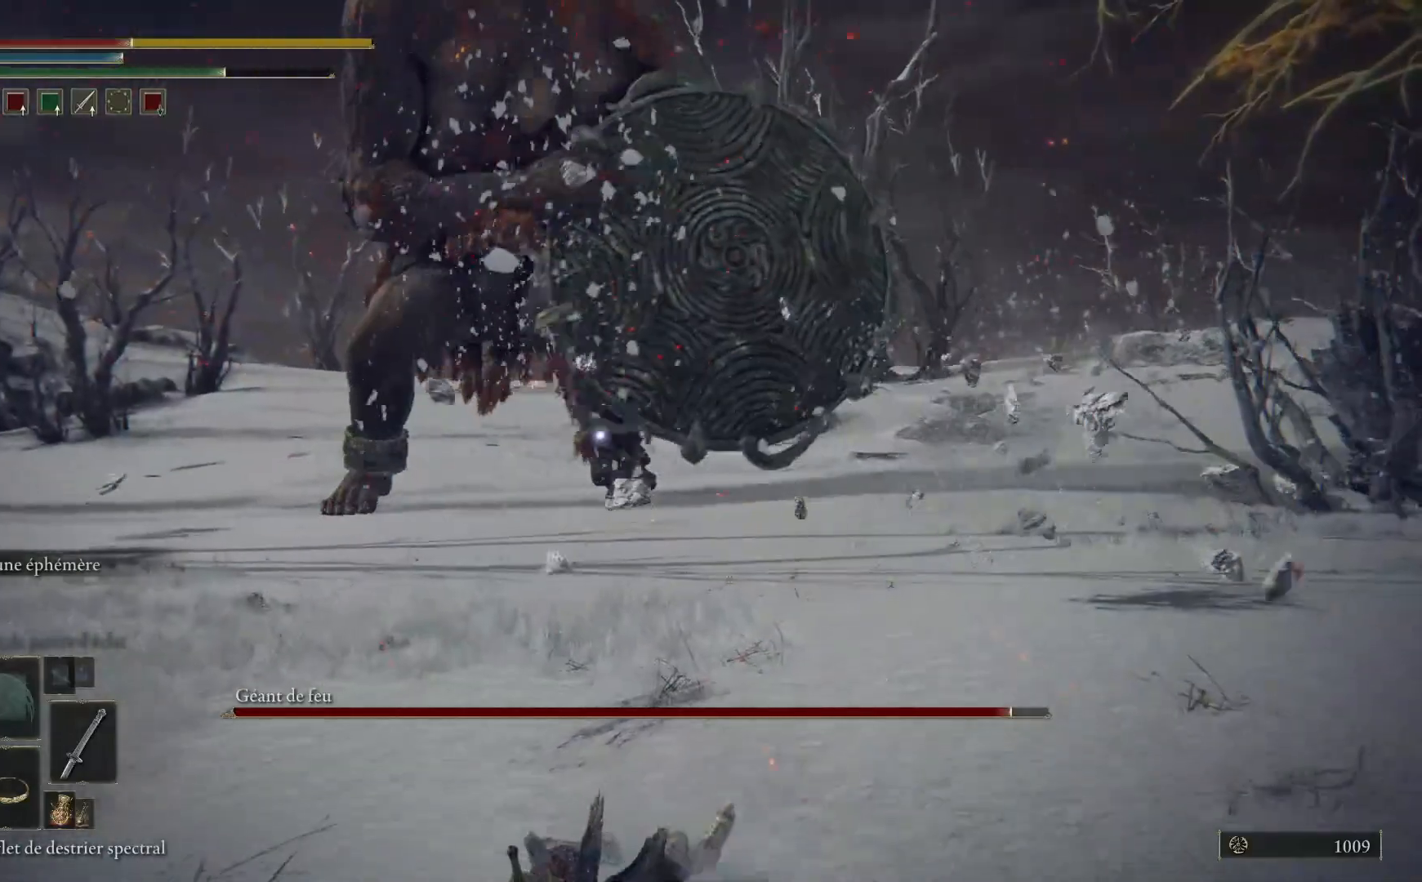
{"buttons": [], "left_stick": "right", "right_stick": "center", "events": [[83, "left_stick", "down-right"], [267, "left_stick", "right"]]}
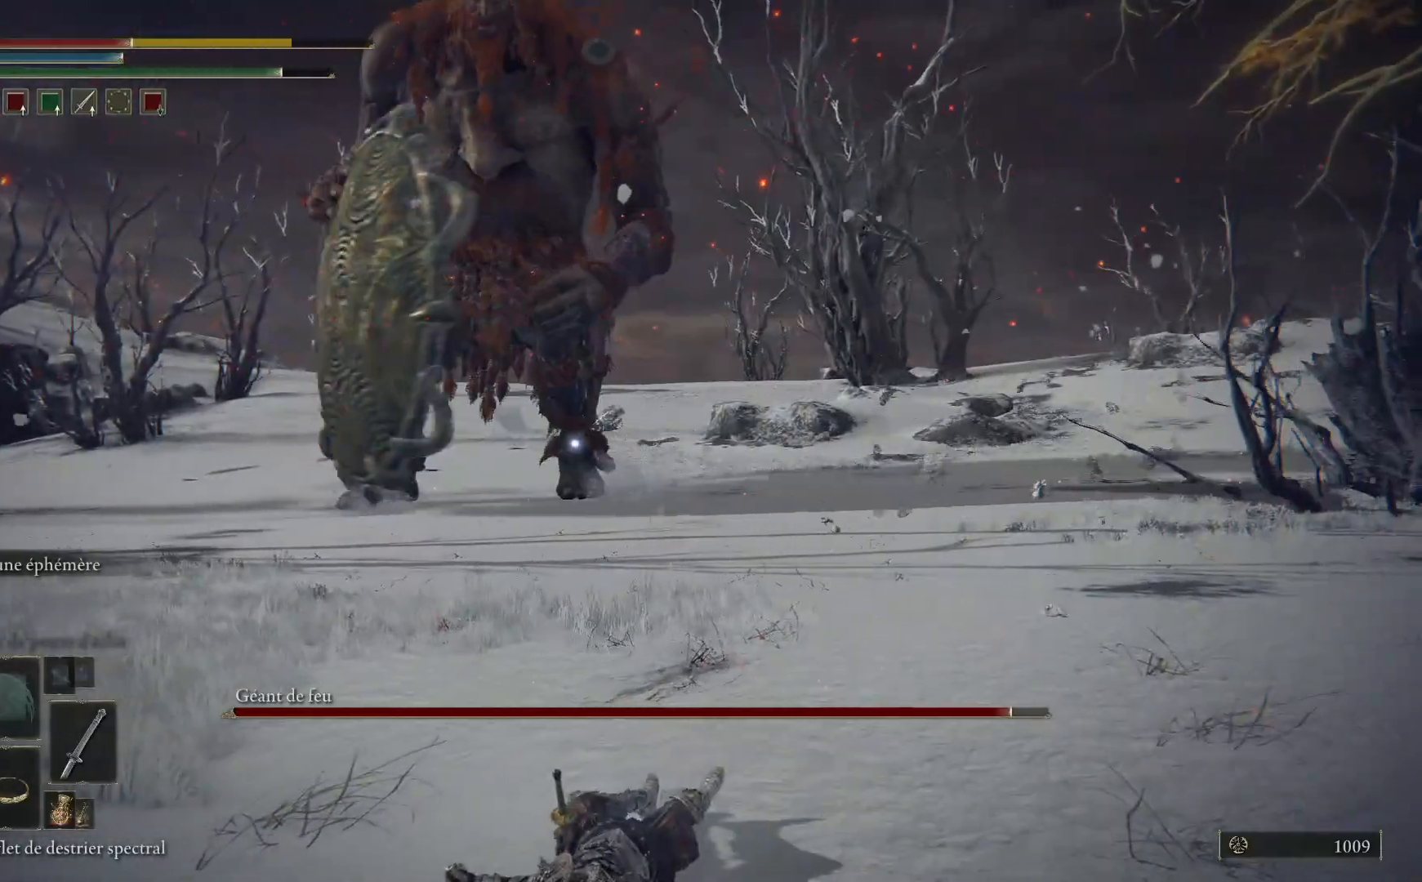
{"buttons": [], "left_stick": "right", "right_stick": "center", "events": []}